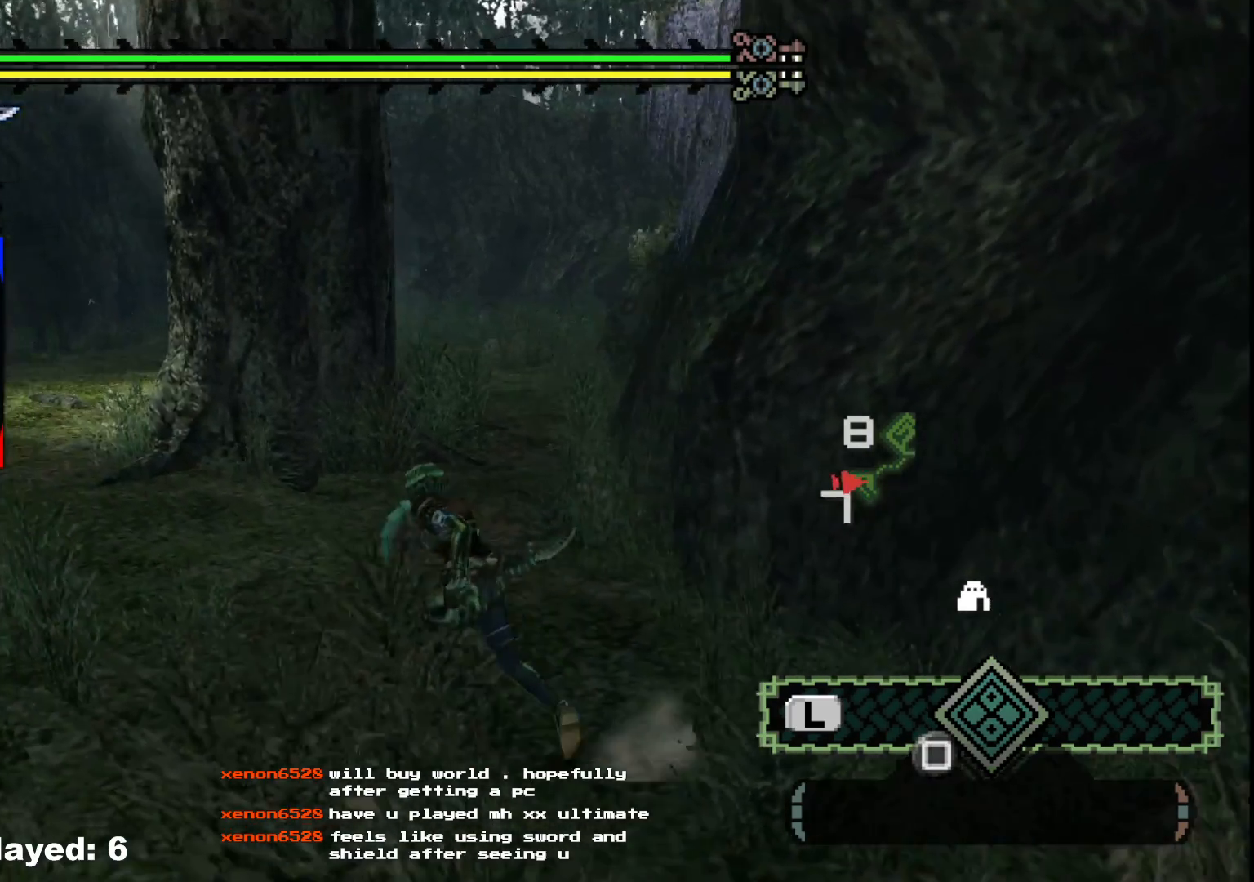
Gameplay with a controller (Xbox layout); each line is a JSON object with the inputs held at the frame after it (dt_ms = milliseconds from this image to that frame). "events" lists button and stick changes between this image and that frame as [ms after this image, input, new state], when the widget could be followed in between. Not read: L2 L3 R3.
{"dt_ms": 500, "buttons": [], "left_stick": "up-left", "right_stick": "center", "events": []}
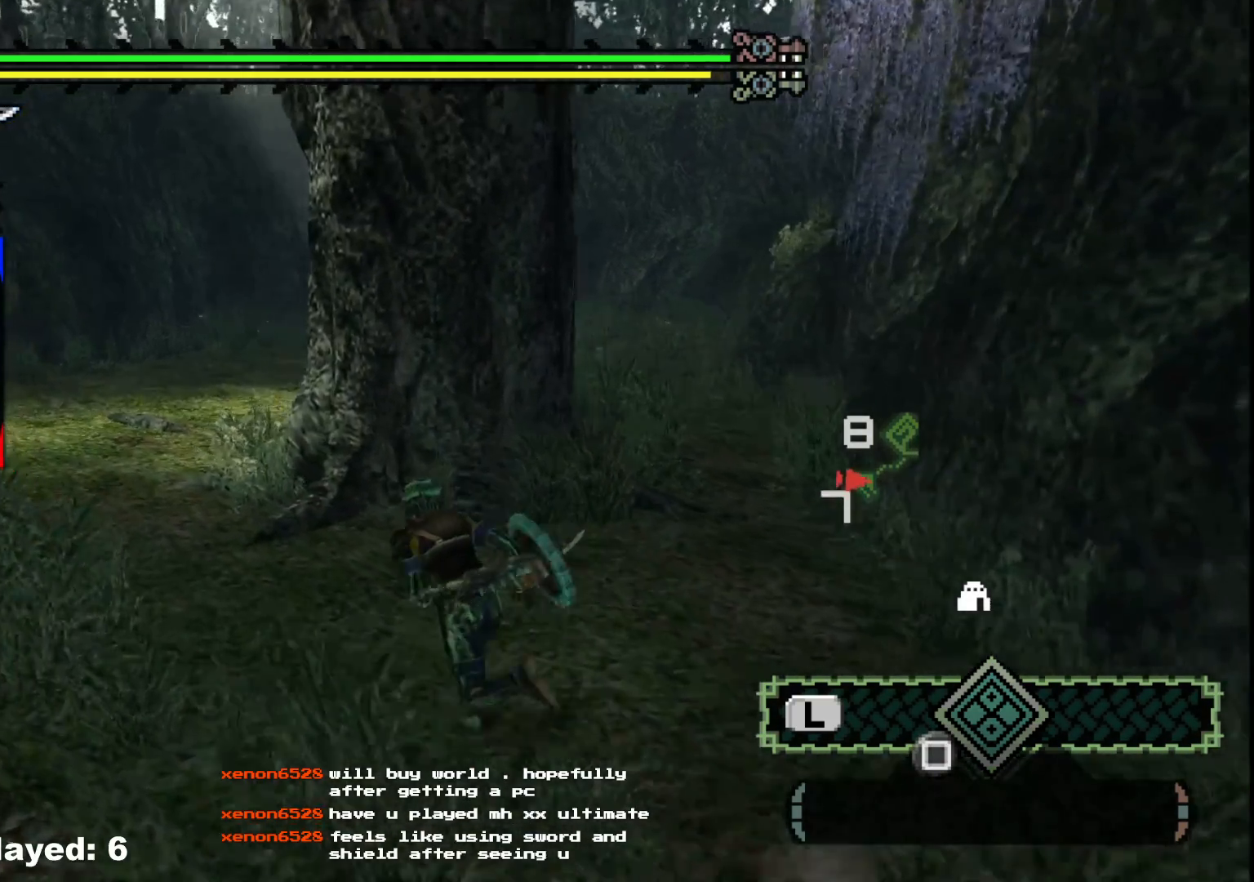
{"dt_ms": 500, "buttons": [], "left_stick": "up-left", "right_stick": "center"}
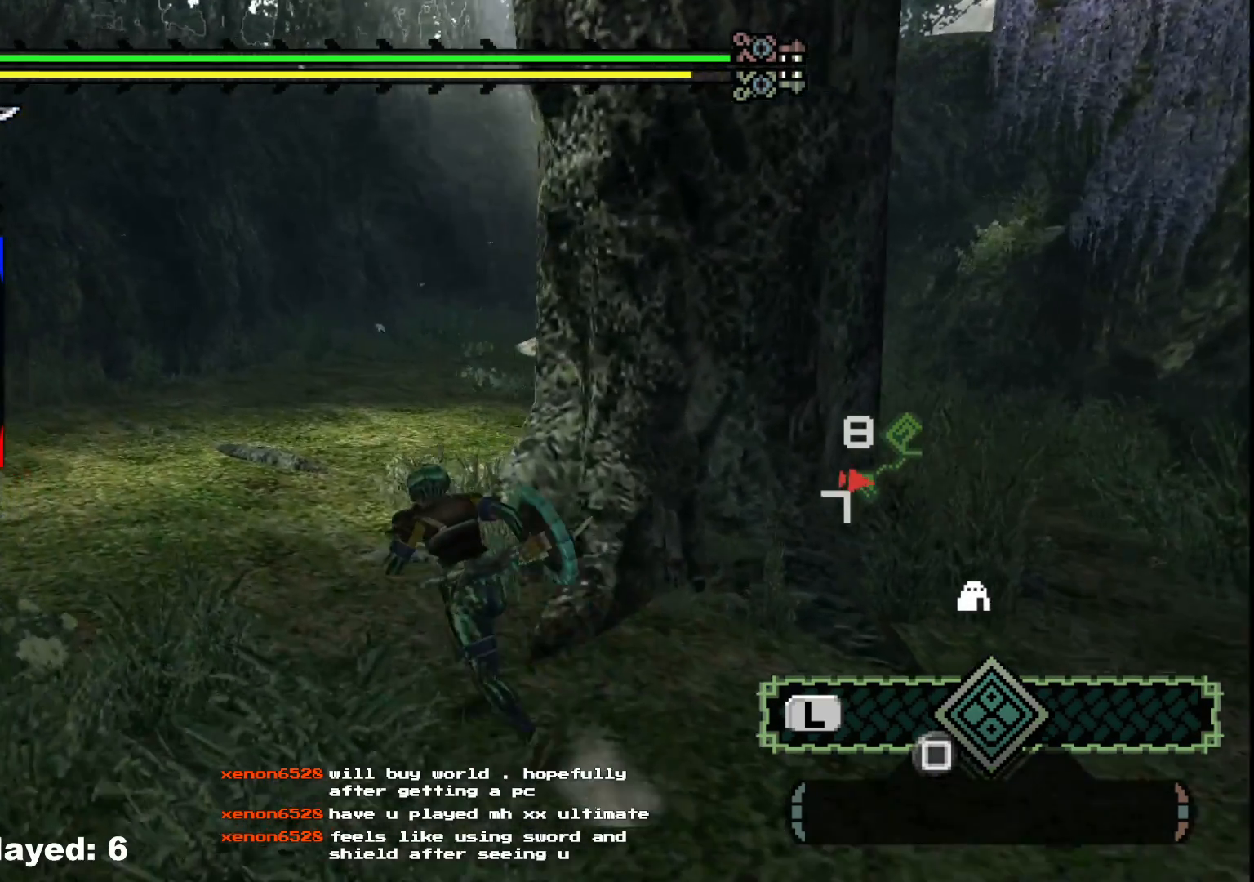
{"dt_ms": 500, "buttons": ["R1"], "left_stick": "up-left", "right_stick": "left", "events": [[200, "R1", "down"], [217, "right_stick", "left"]]}
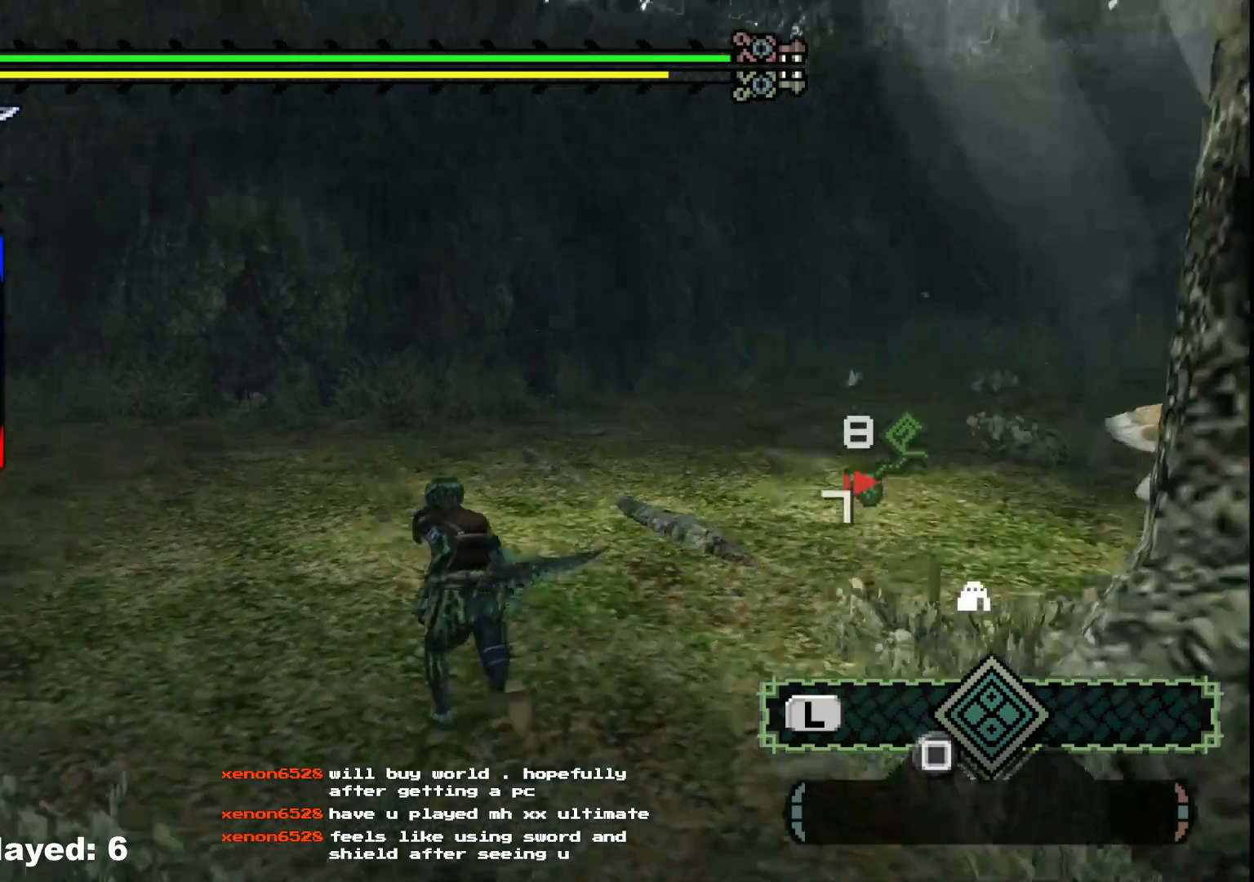
{"dt_ms": 500, "buttons": ["R1"], "left_stick": "up", "right_stick": "center", "events": [[67, "left_stick", "up"], [117, "right_stick", "center"]]}
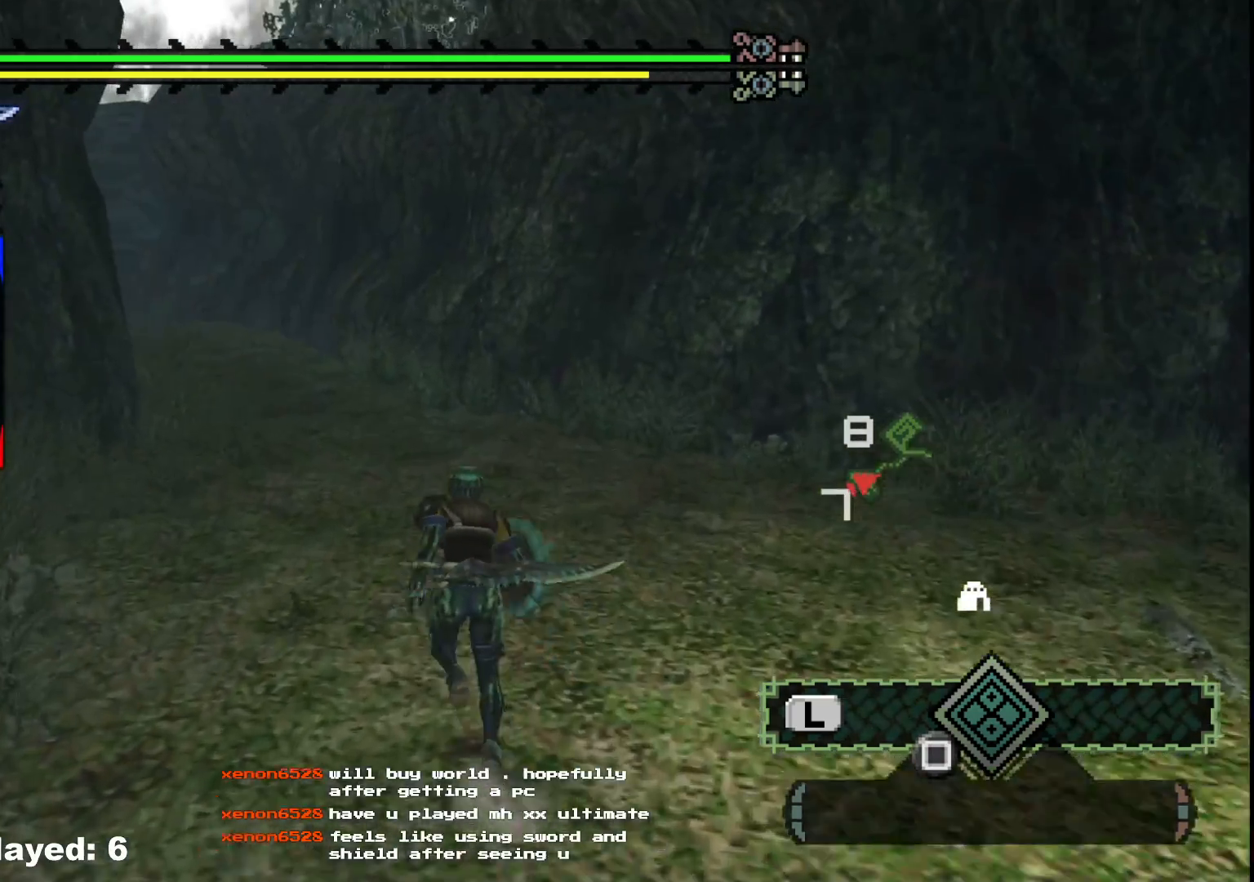
{"dt_ms": 500, "buttons": ["R1"], "left_stick": "up", "right_stick": "center", "events": []}
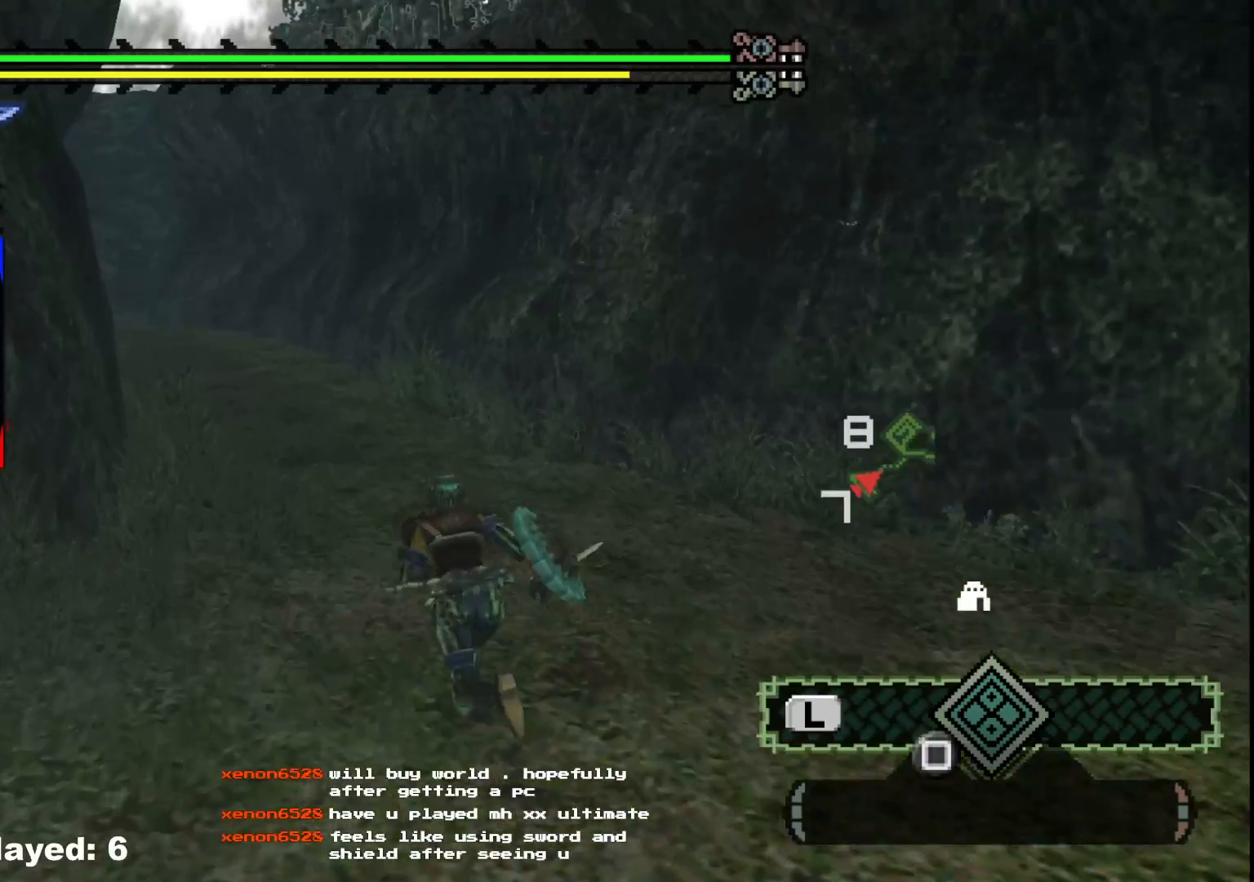
{"dt_ms": 500, "buttons": ["R1"], "left_stick": "up", "right_stick": "center", "events": []}
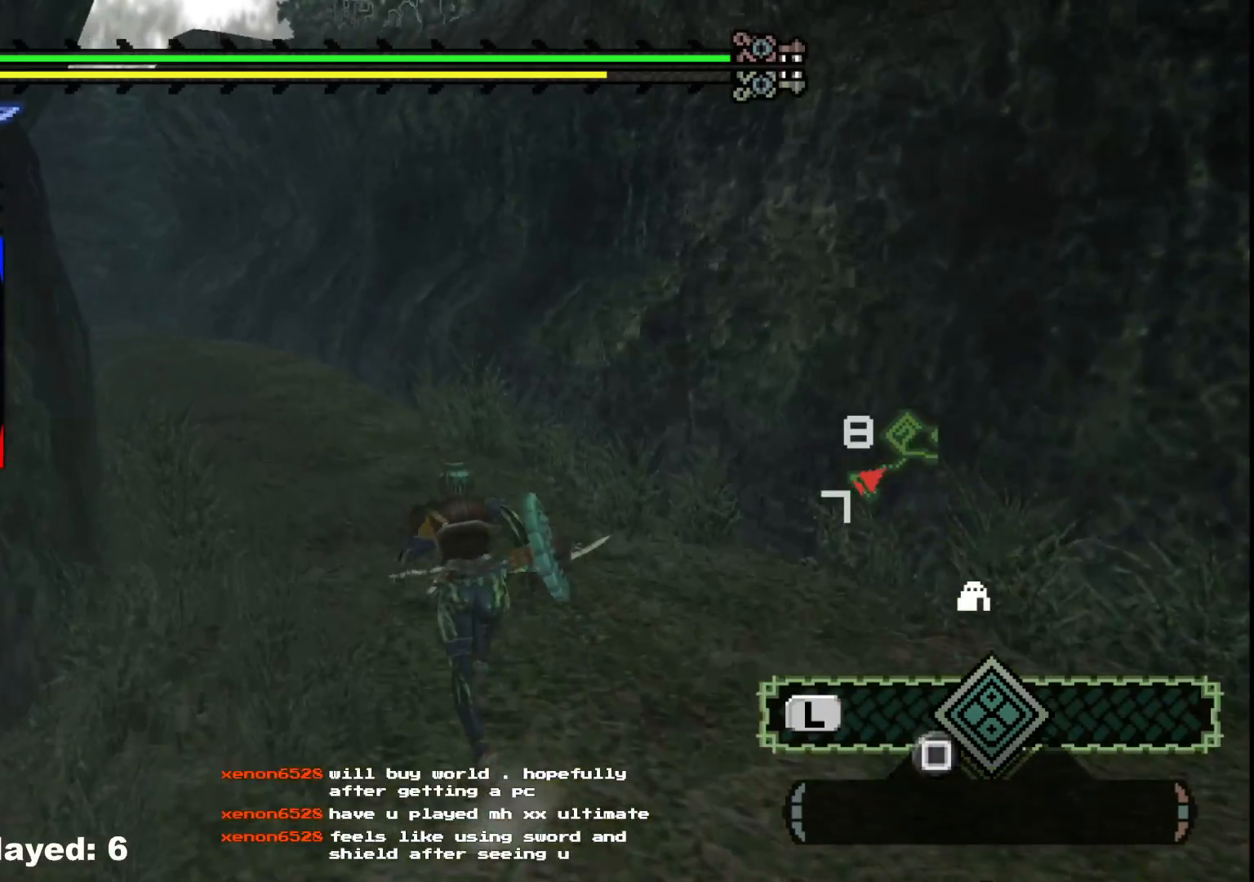
{"dt_ms": 1000, "buttons": [], "left_stick": "up", "right_stick": "center"}
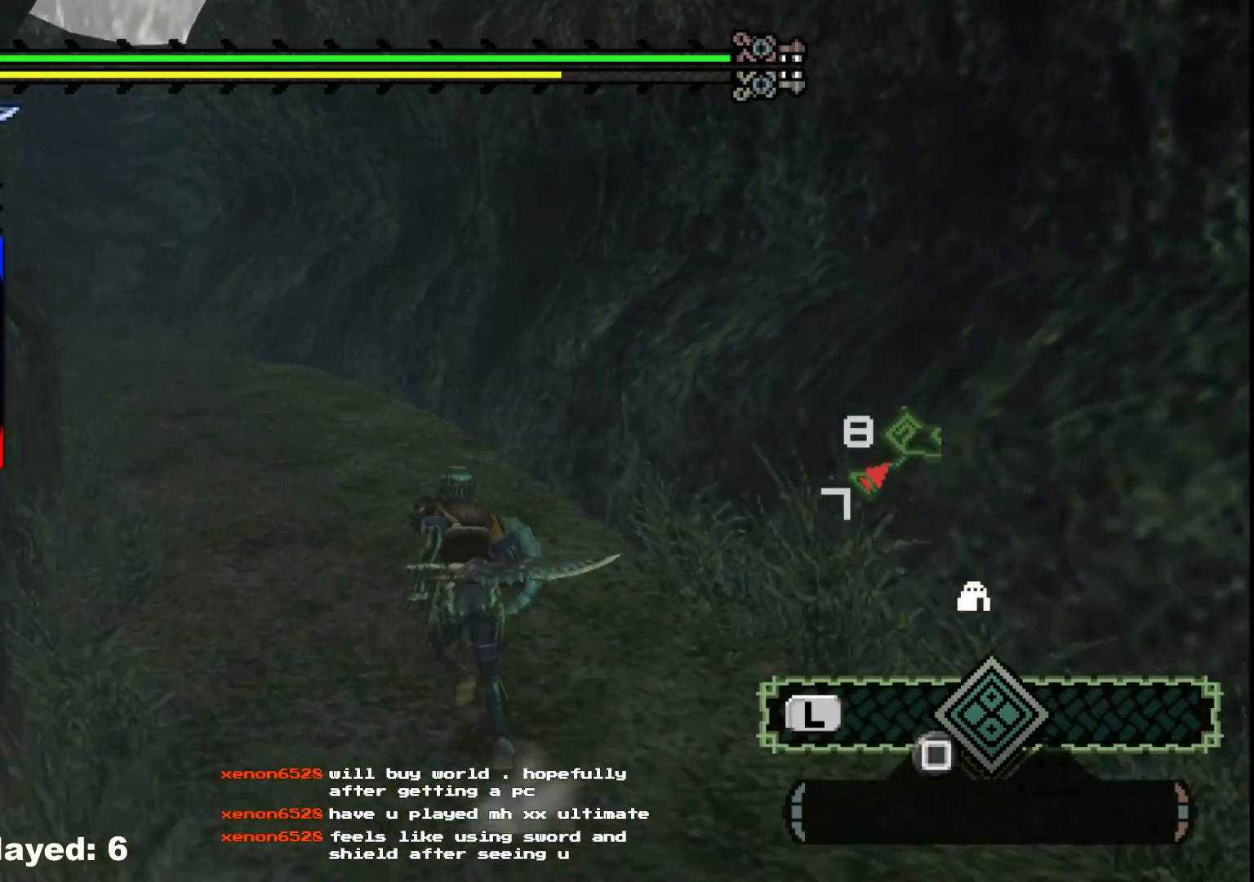
{"dt_ms": 500, "buttons": [], "left_stick": "up", "right_stick": "center", "events": []}
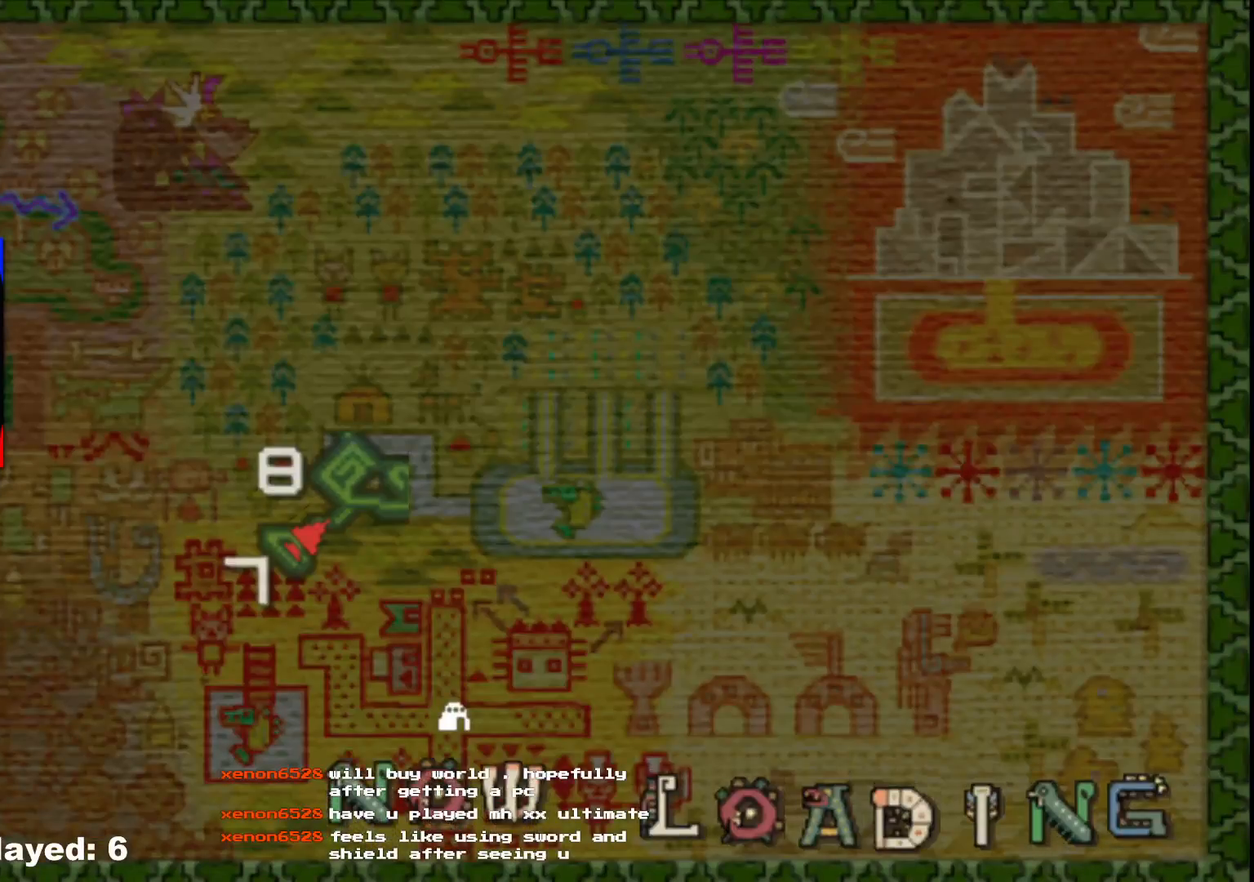
{"dt_ms": 500, "buttons": [], "left_stick": "up", "right_stick": "center", "events": []}
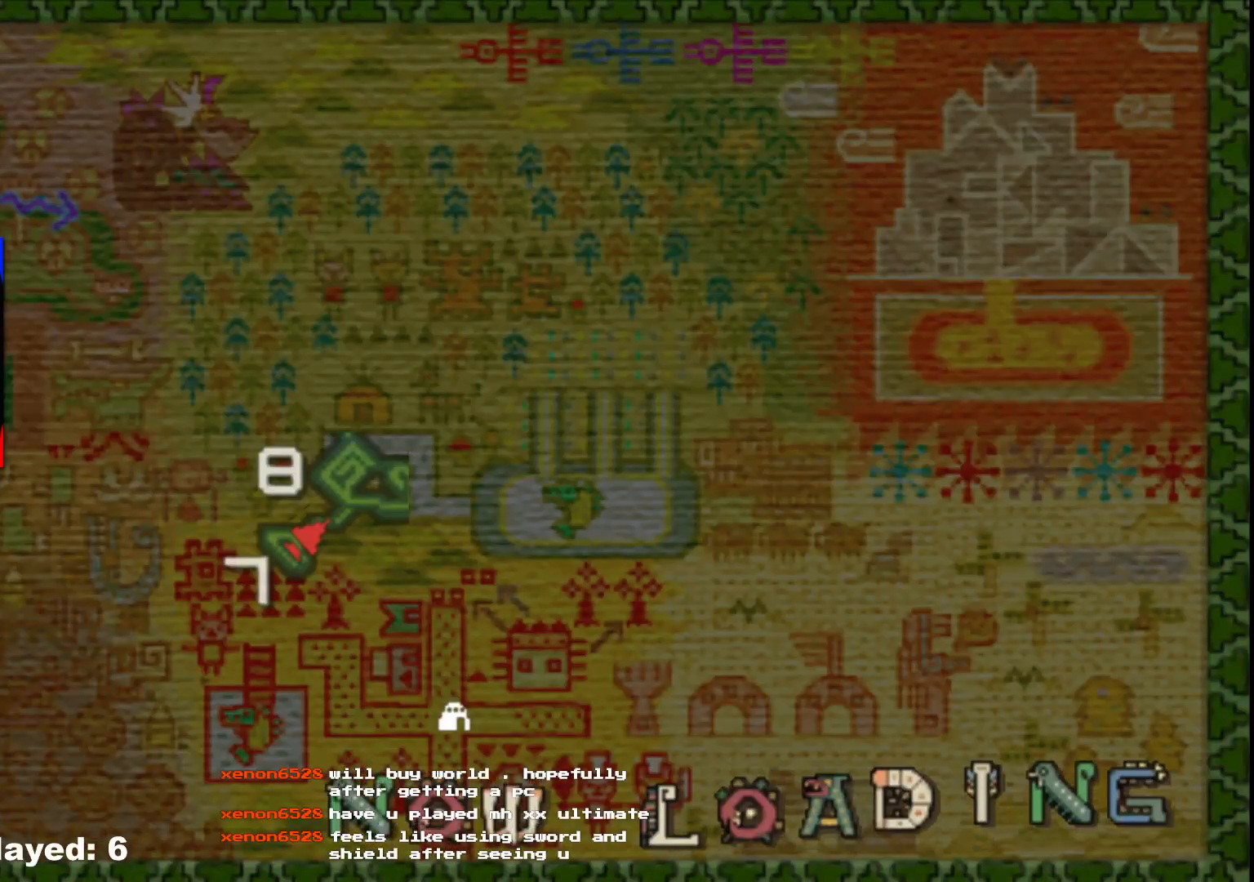
{"dt_ms": 500, "buttons": [], "left_stick": "up", "right_stick": "center", "events": []}
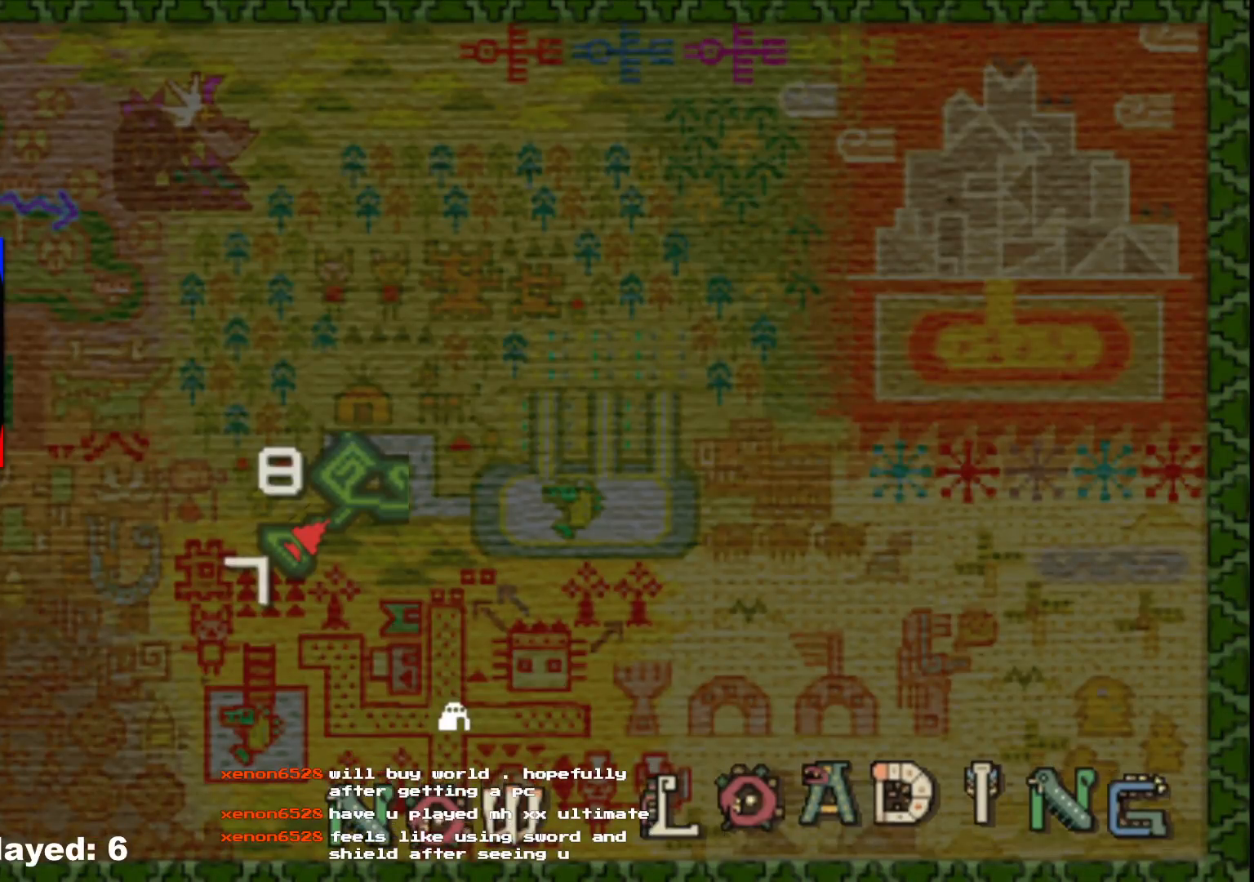
{"dt_ms": 500, "buttons": [], "left_stick": "up", "right_stick": "center", "events": []}
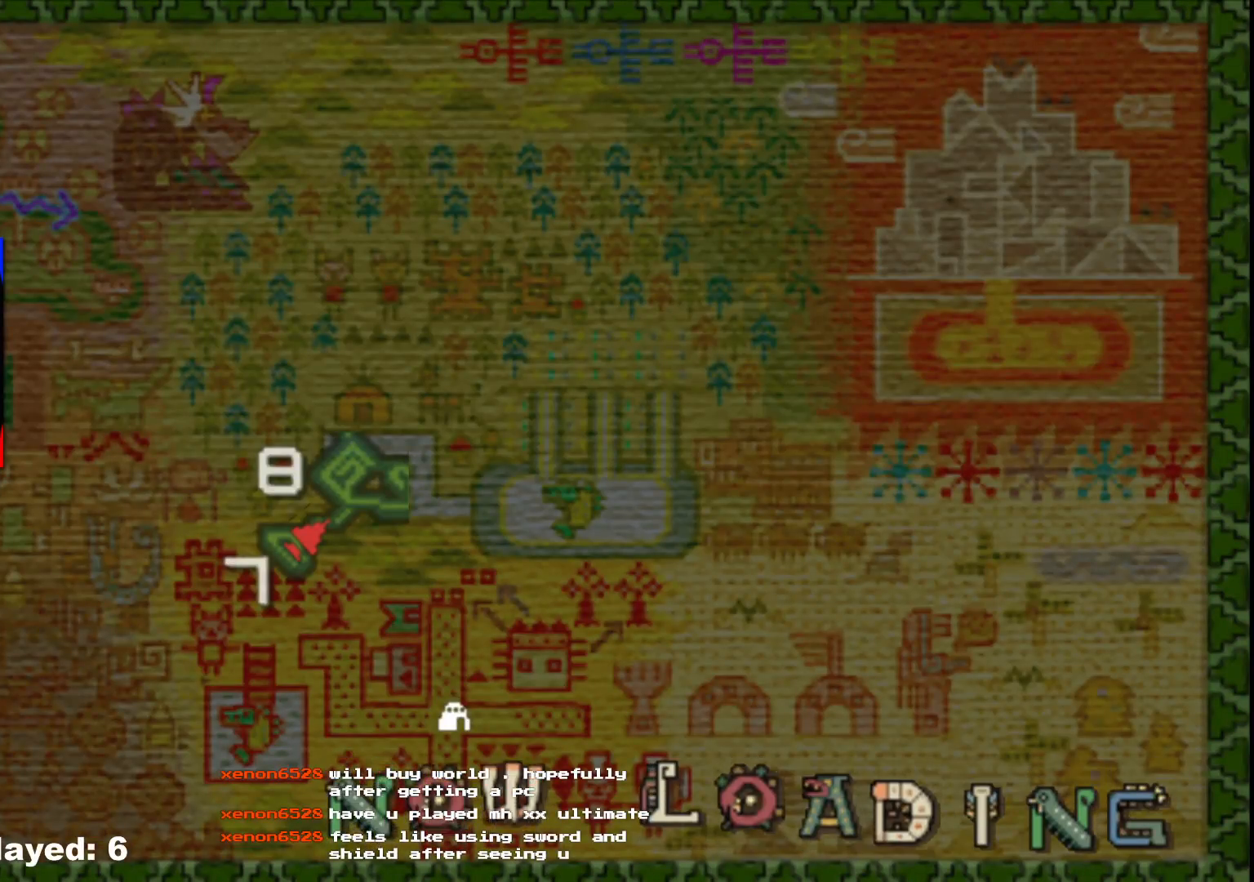
{"dt_ms": 1000, "buttons": [], "left_stick": "up", "right_stick": "center"}
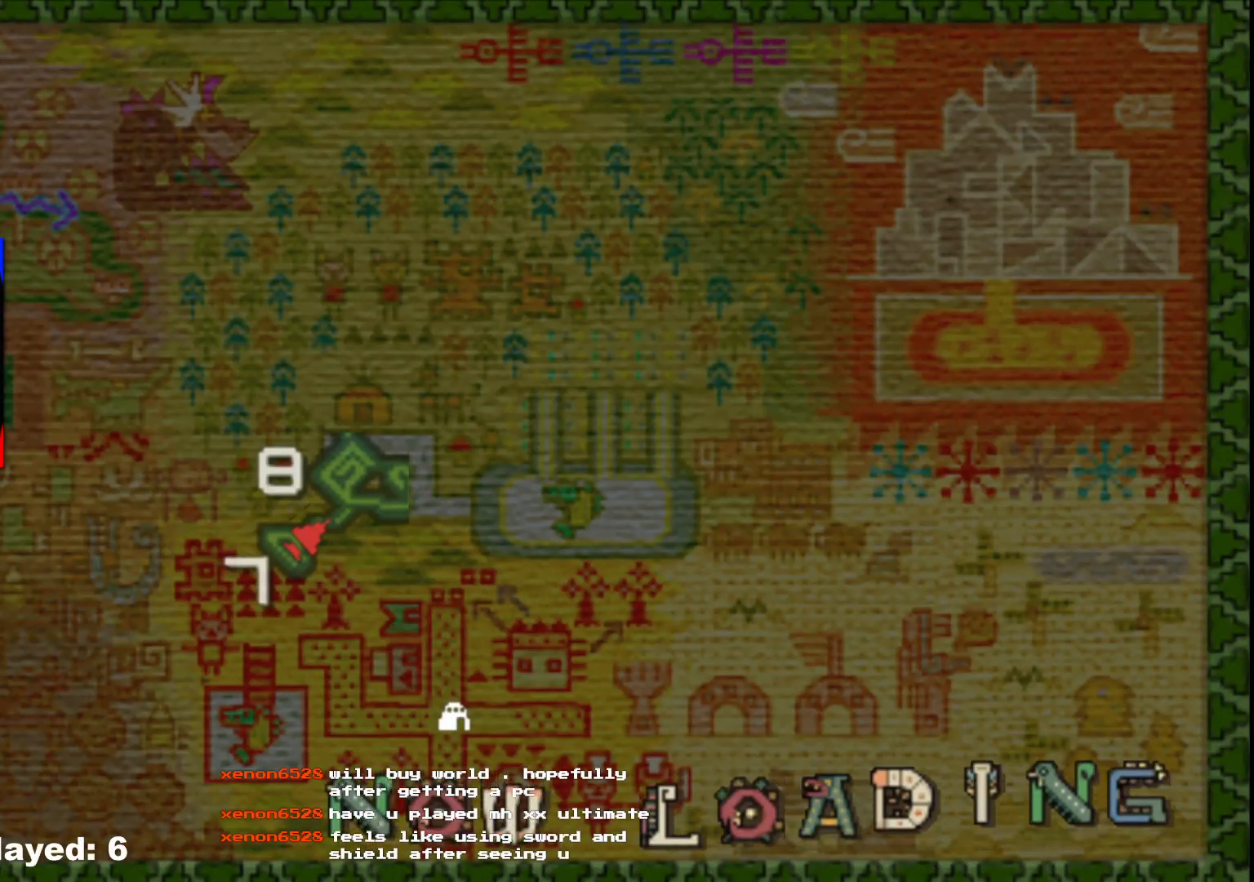
{"dt_ms": 500, "buttons": [], "left_stick": "up", "right_stick": "center", "events": []}
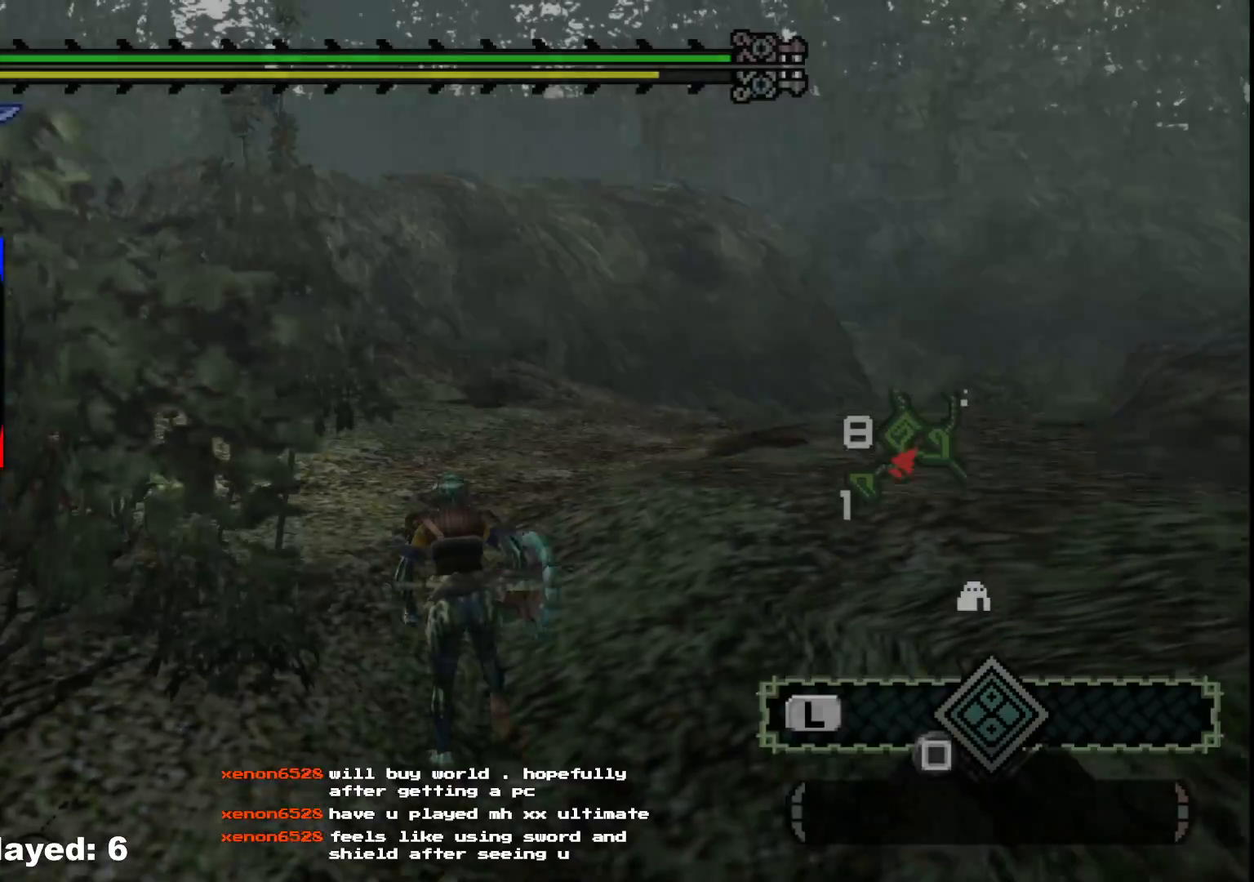
{"dt_ms": 500, "buttons": [], "left_stick": "up", "right_stick": "center", "events": []}
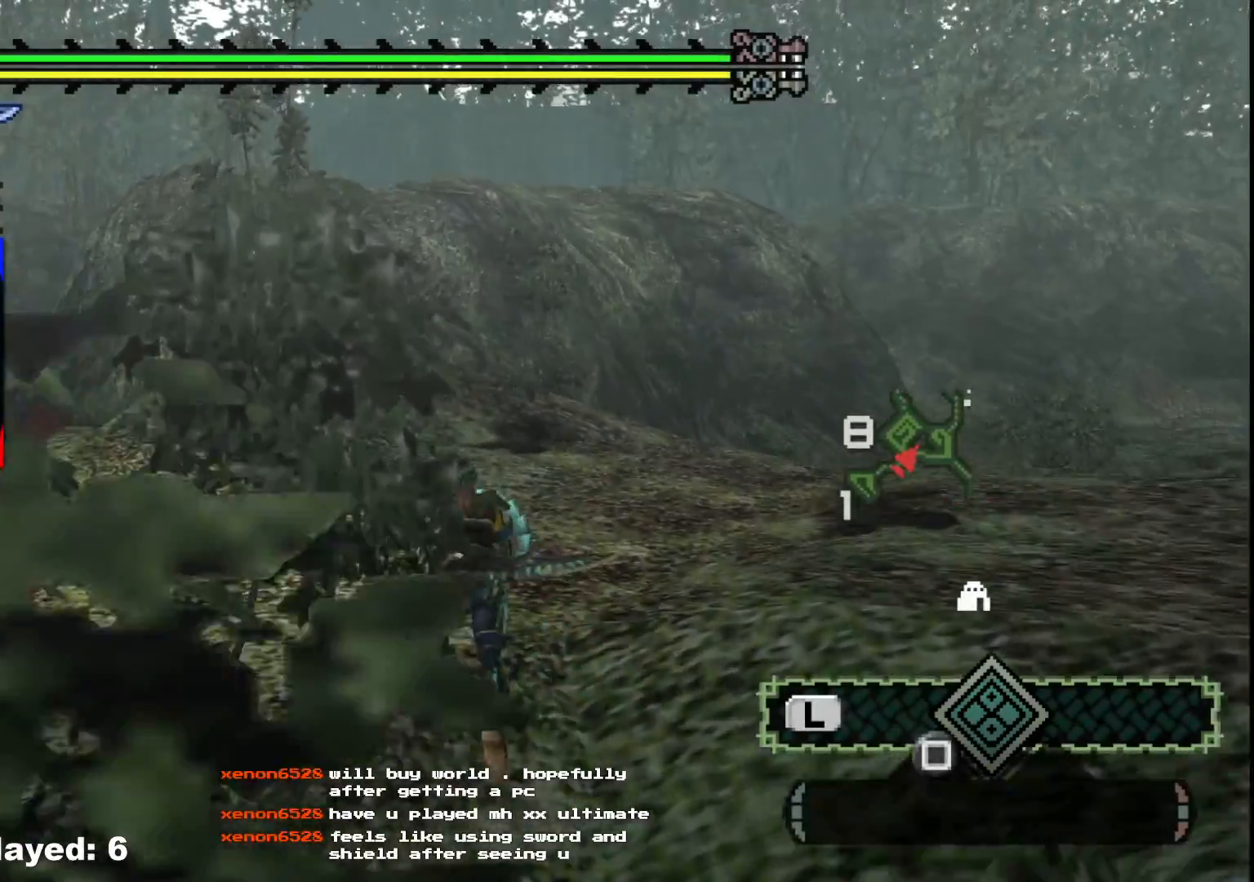
{"dt_ms": 500, "buttons": ["R1"], "left_stick": "up", "right_stick": "center", "events": [[83, "right_stick", "left"], [417, "right_stick", "center"], [433, "R1", "down"]]}
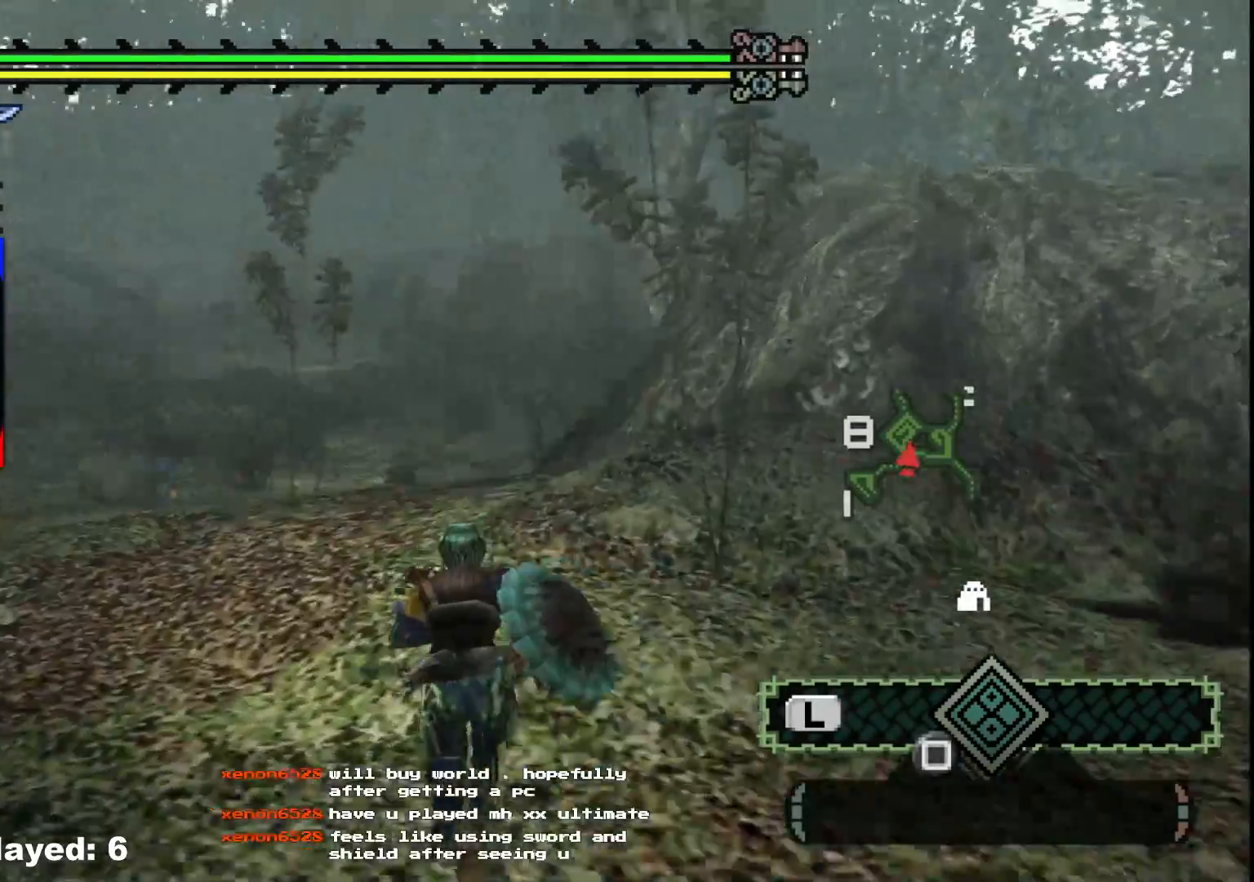
{"dt_ms": 500, "buttons": ["R1"], "left_stick": "up-left", "right_stick": "center", "events": [[433, "left_stick", "up-left"]]}
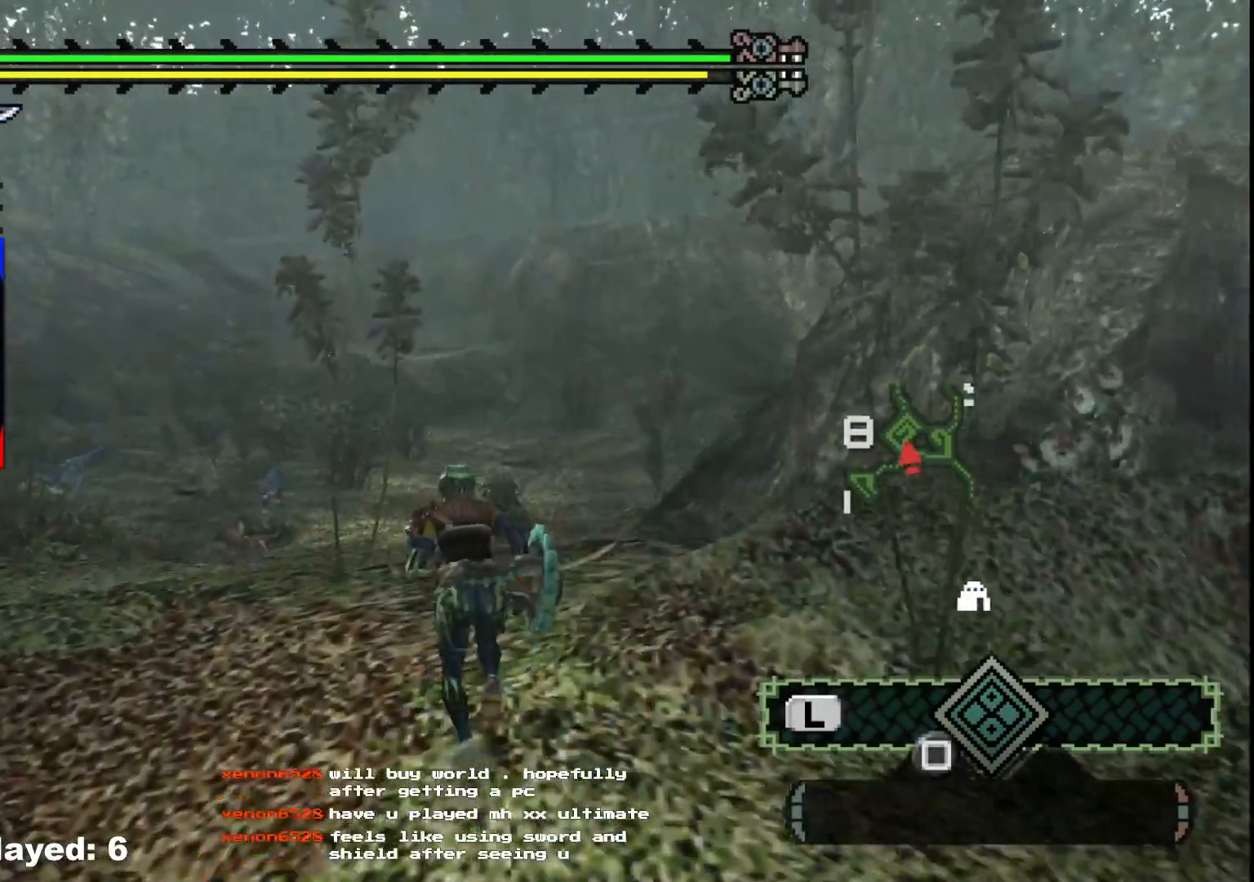
{"dt_ms": 500, "buttons": ["R1"], "left_stick": "up-left", "right_stick": "center"}
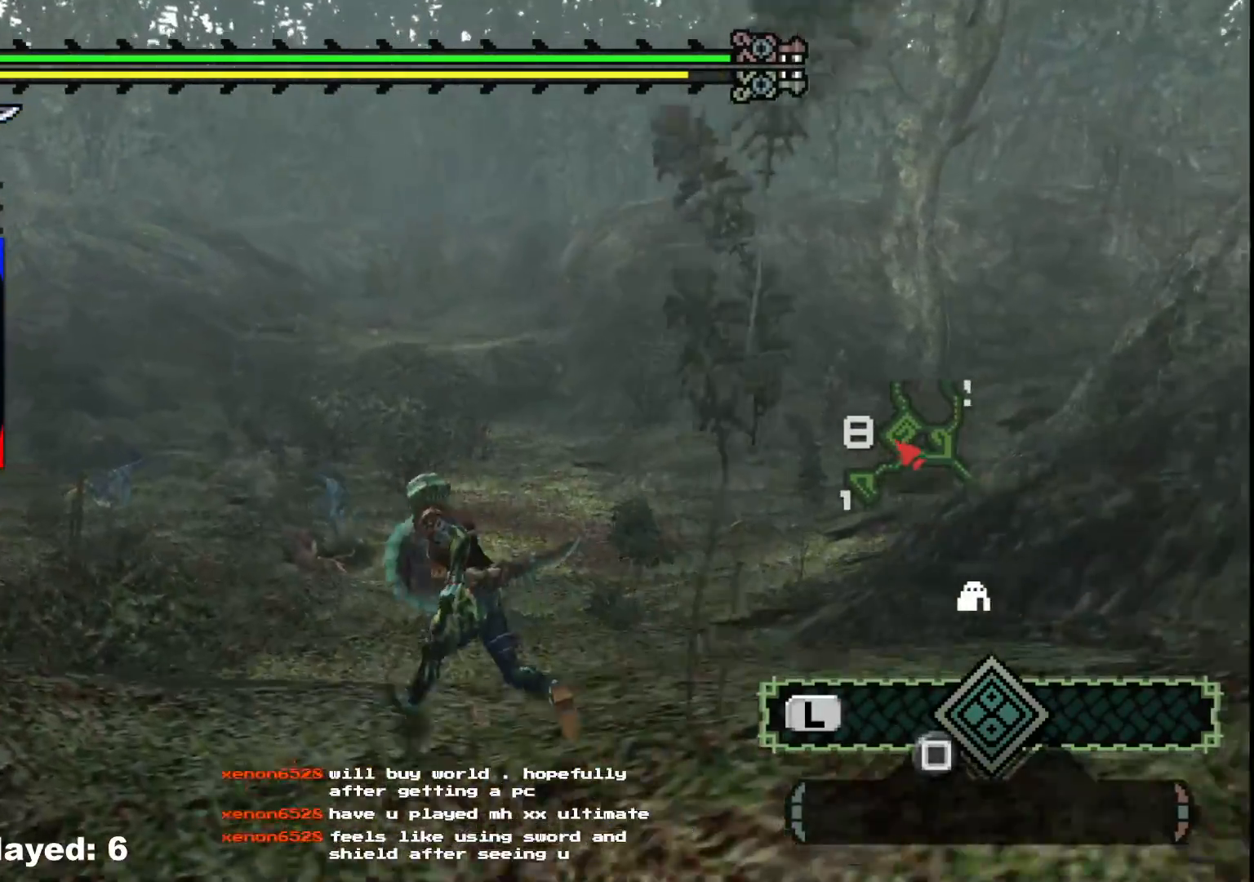
{"dt_ms": 500, "buttons": ["R1"], "left_stick": "up", "right_stick": "center", "events": [[183, "left_stick", "up"]]}
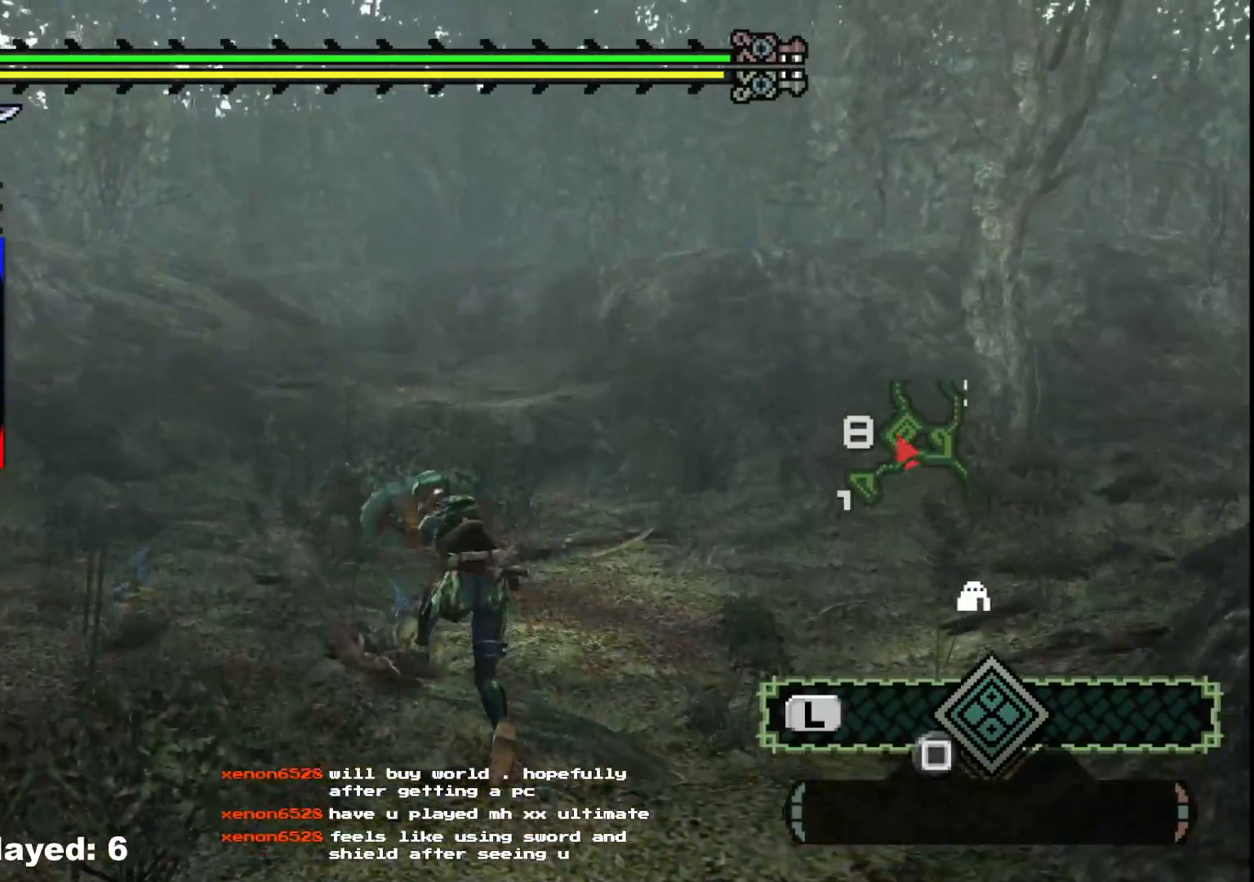
{"dt_ms": 500, "buttons": ["R1"], "left_stick": "up", "right_stick": "center", "events": []}
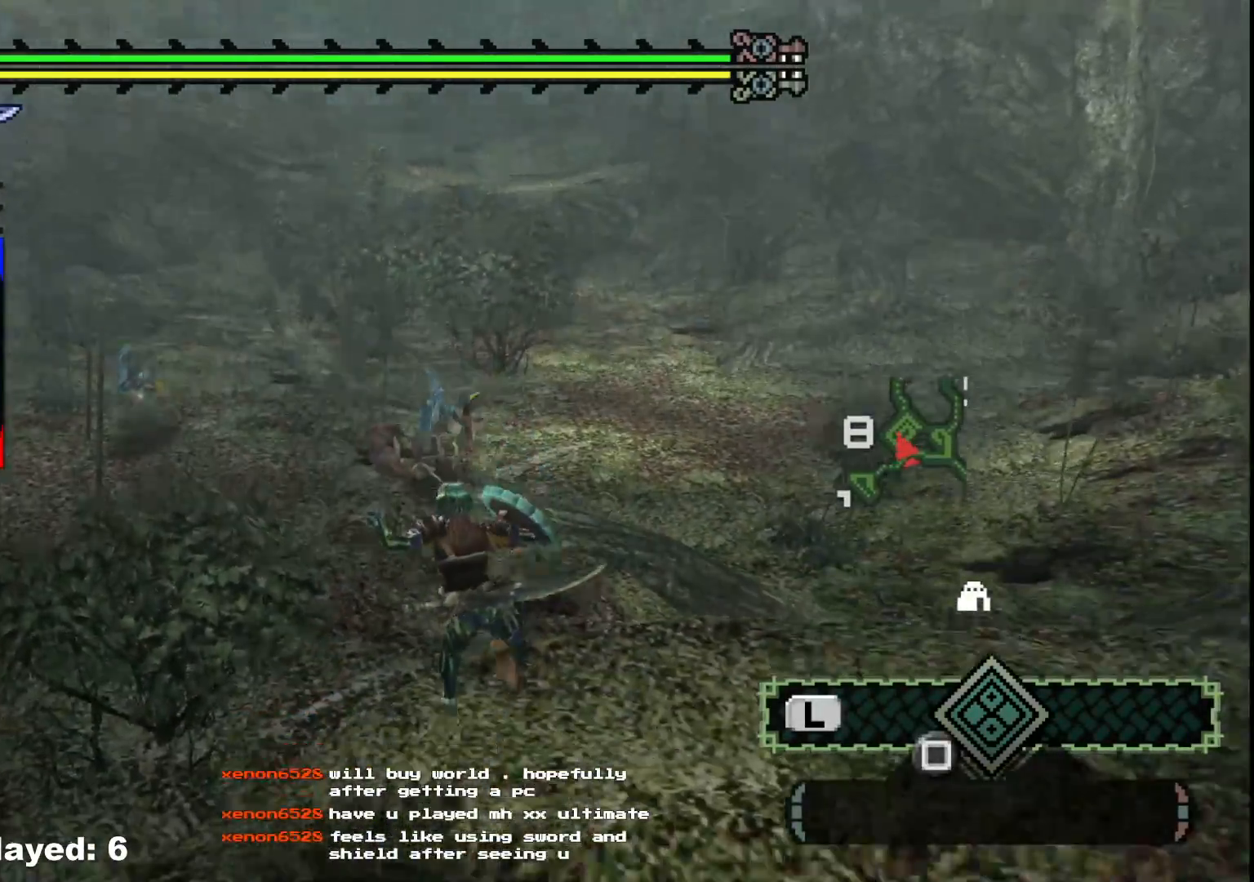
{"dt_ms": 500, "buttons": ["R1"], "left_stick": "up", "right_stick": "center", "events": []}
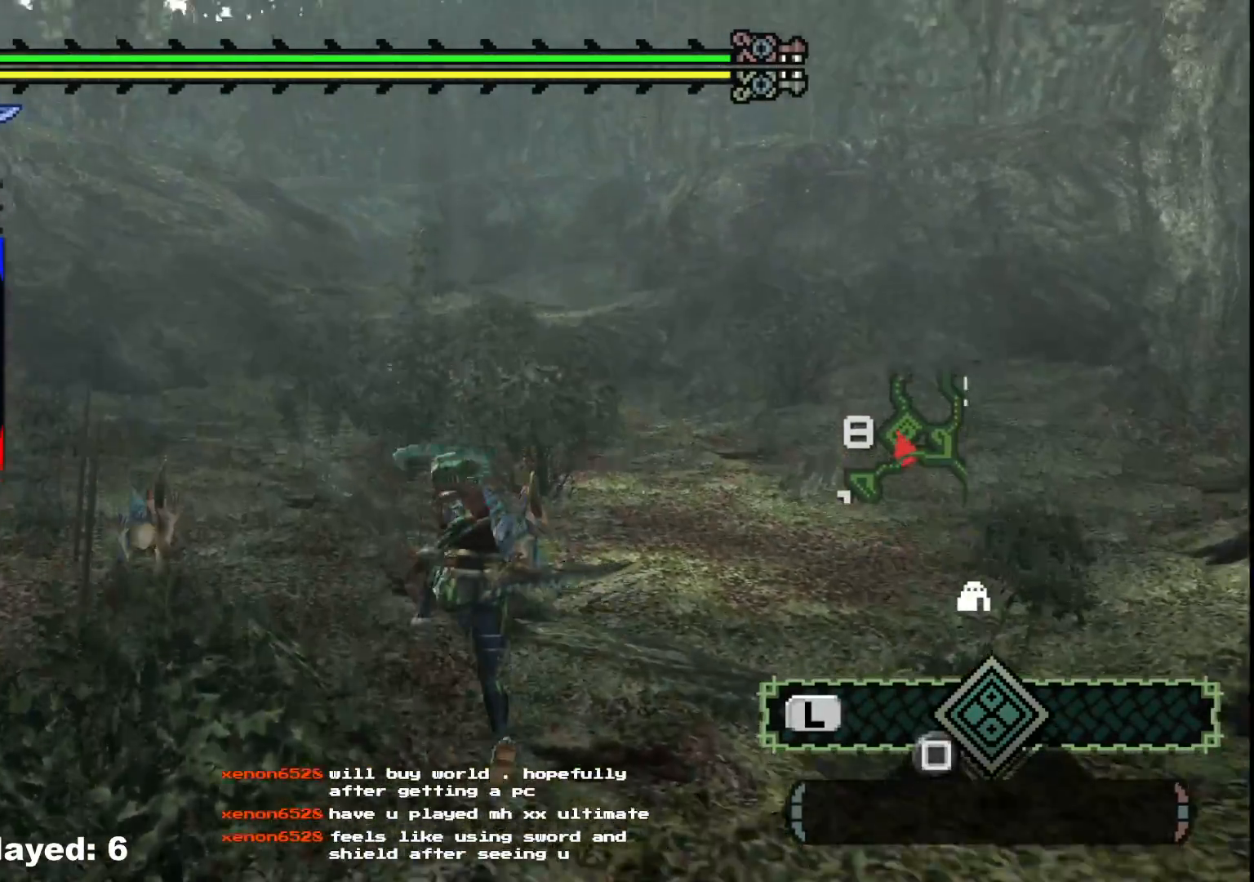
{"dt_ms": 500, "buttons": ["R1"], "left_stick": "up", "right_stick": "center", "events": []}
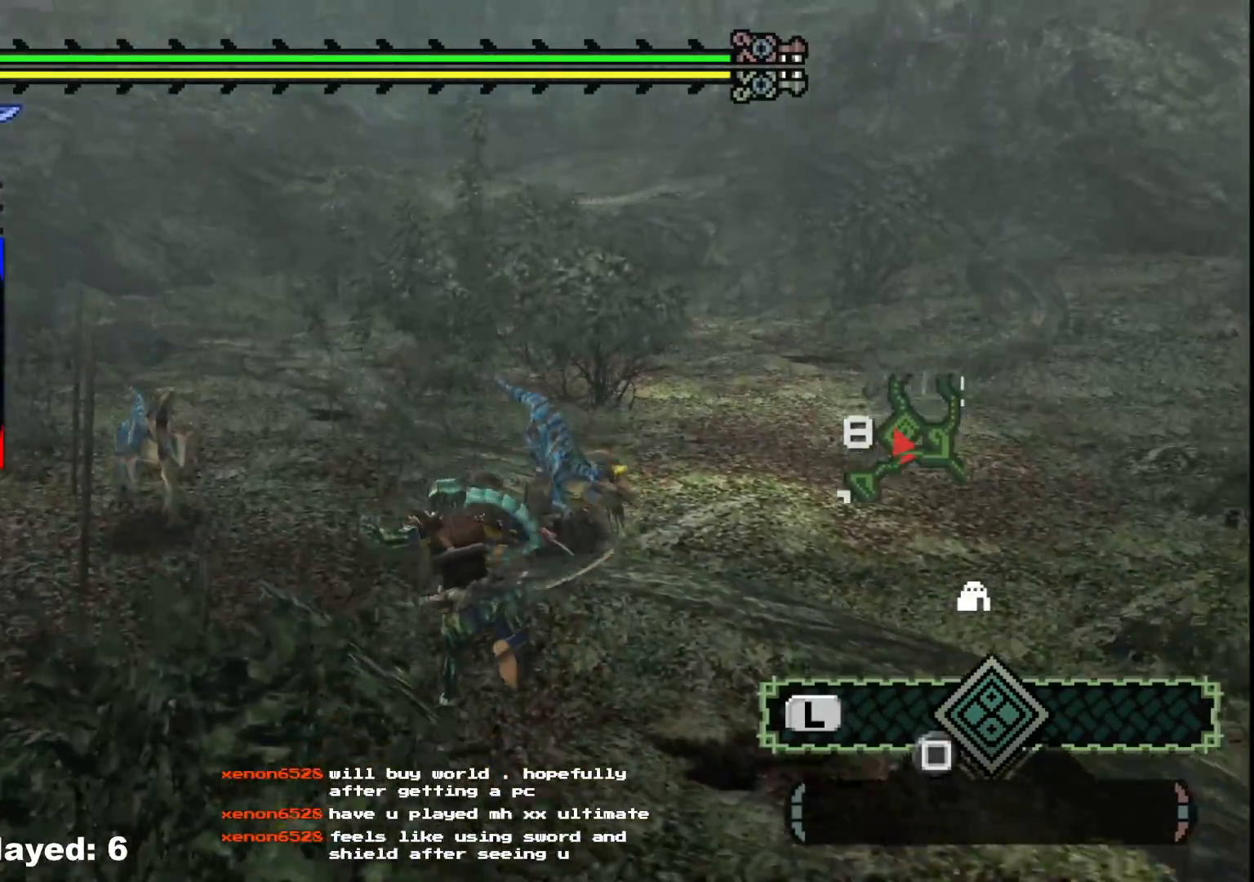
{"dt_ms": 500, "buttons": ["Y"], "left_stick": "up", "right_stick": "center", "events": [[67, "R1", "up"], [133, "R1", "down"], [333, "R1", "up"], [483, "Y", "down"]]}
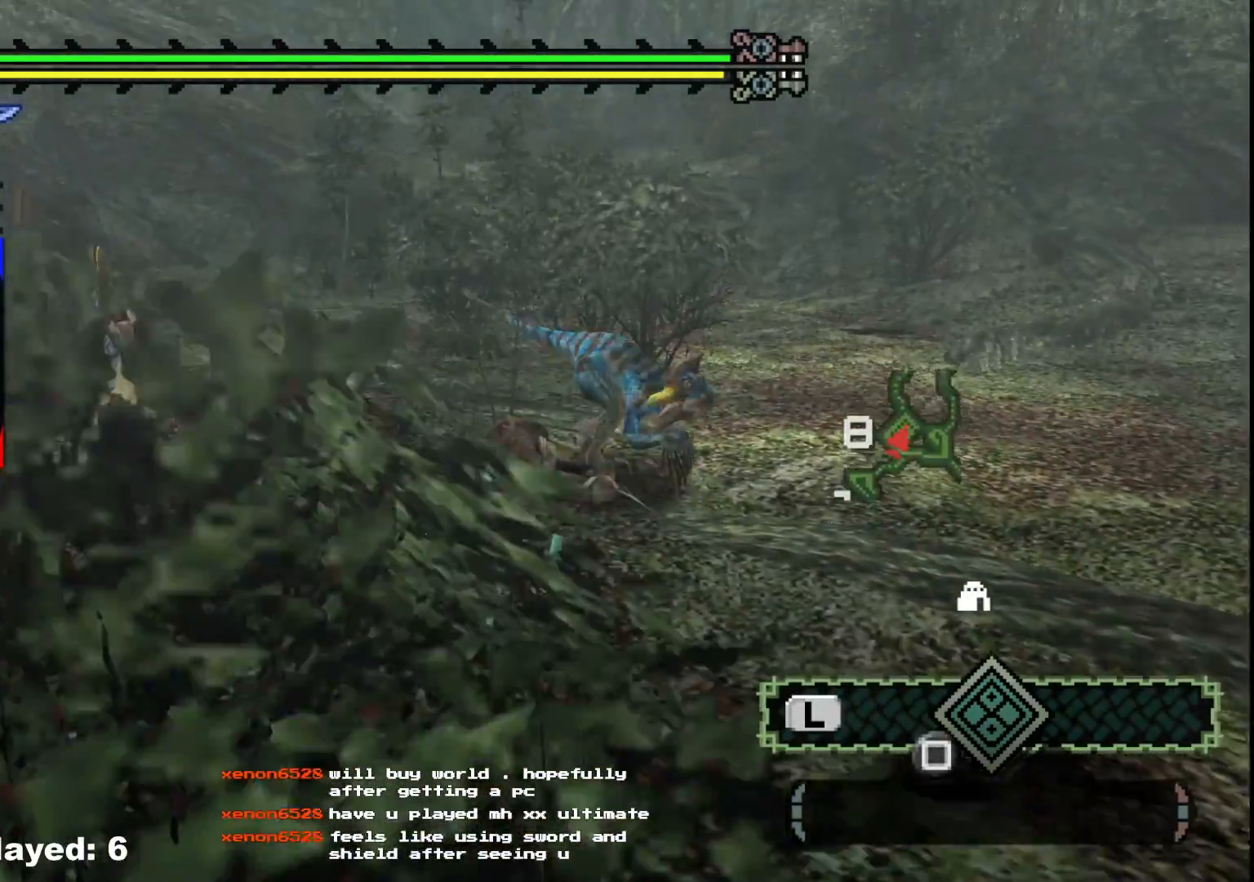
{"dt_ms": 500, "buttons": [], "left_stick": "up", "right_stick": "center", "events": [[67, "Y", "up"], [133, "Y", "down"], [217, "Y", "up"], [267, "Y", "down"], [400, "Y", "up"]]}
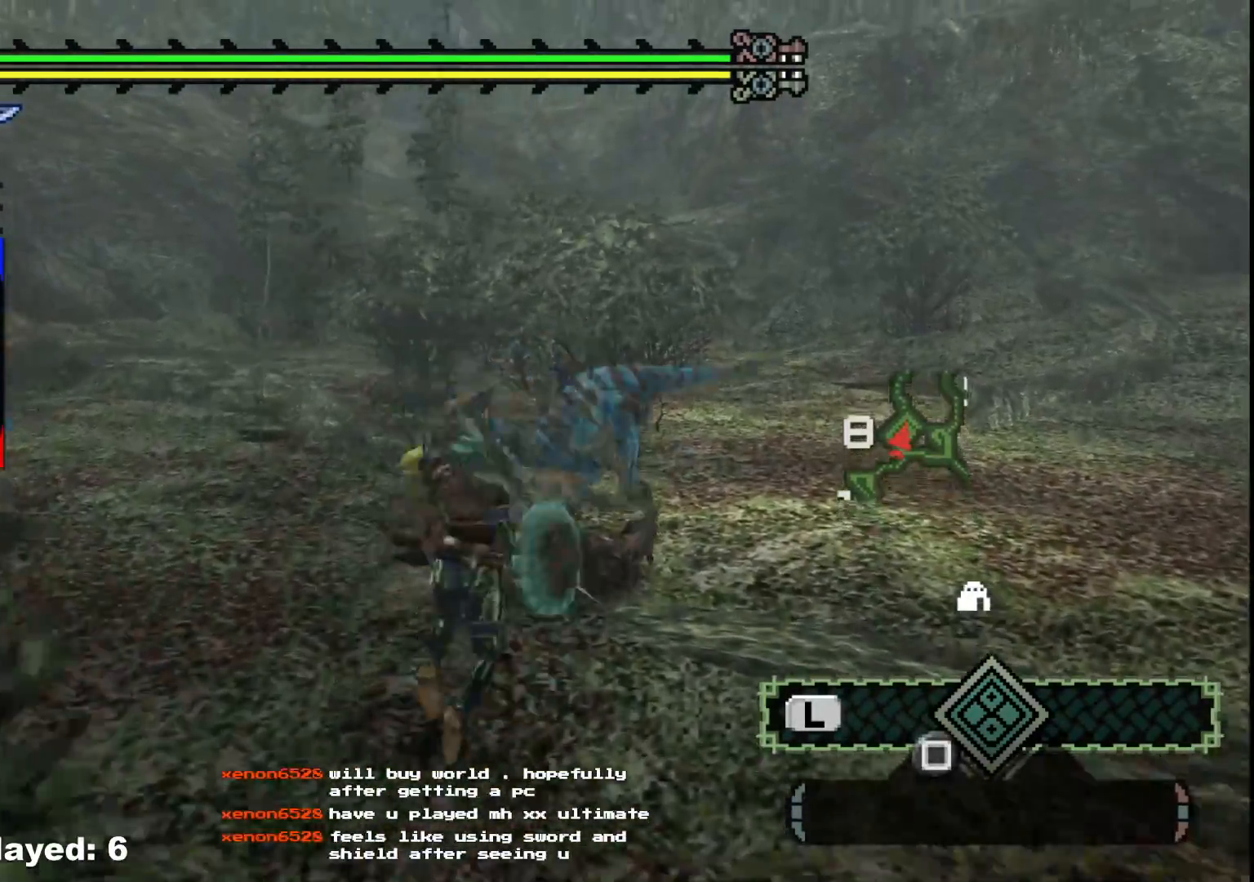
{"dt_ms": 500, "buttons": [], "left_stick": "up-right", "right_stick": "left", "events": [[150, "right_stick", "down-left"], [283, "right_stick", "center"], [300, "left_stick", "up-right"], [483, "right_stick", "left"]]}
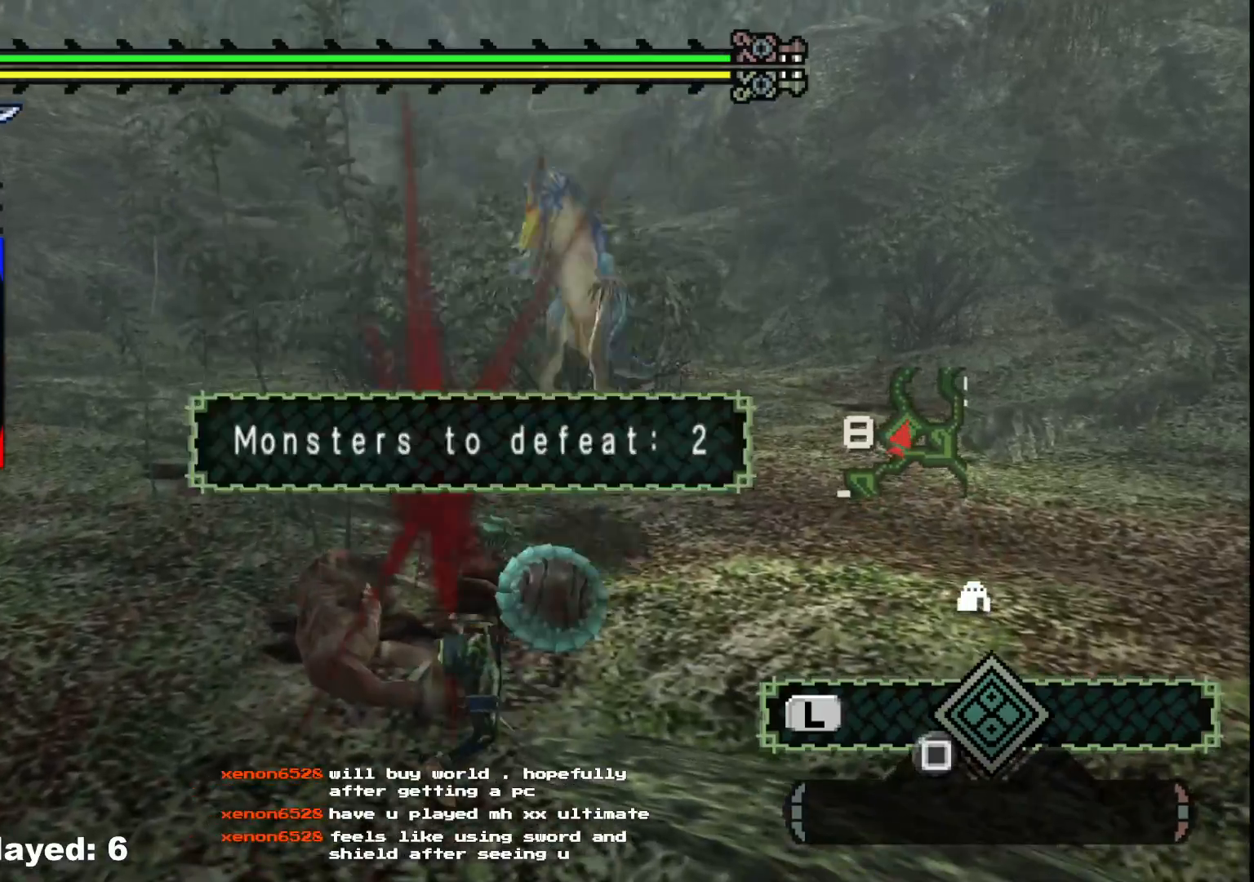
{"dt_ms": 500, "buttons": [], "left_stick": "up-right", "right_stick": "center", "events": [[383, "right_stick", "center"]]}
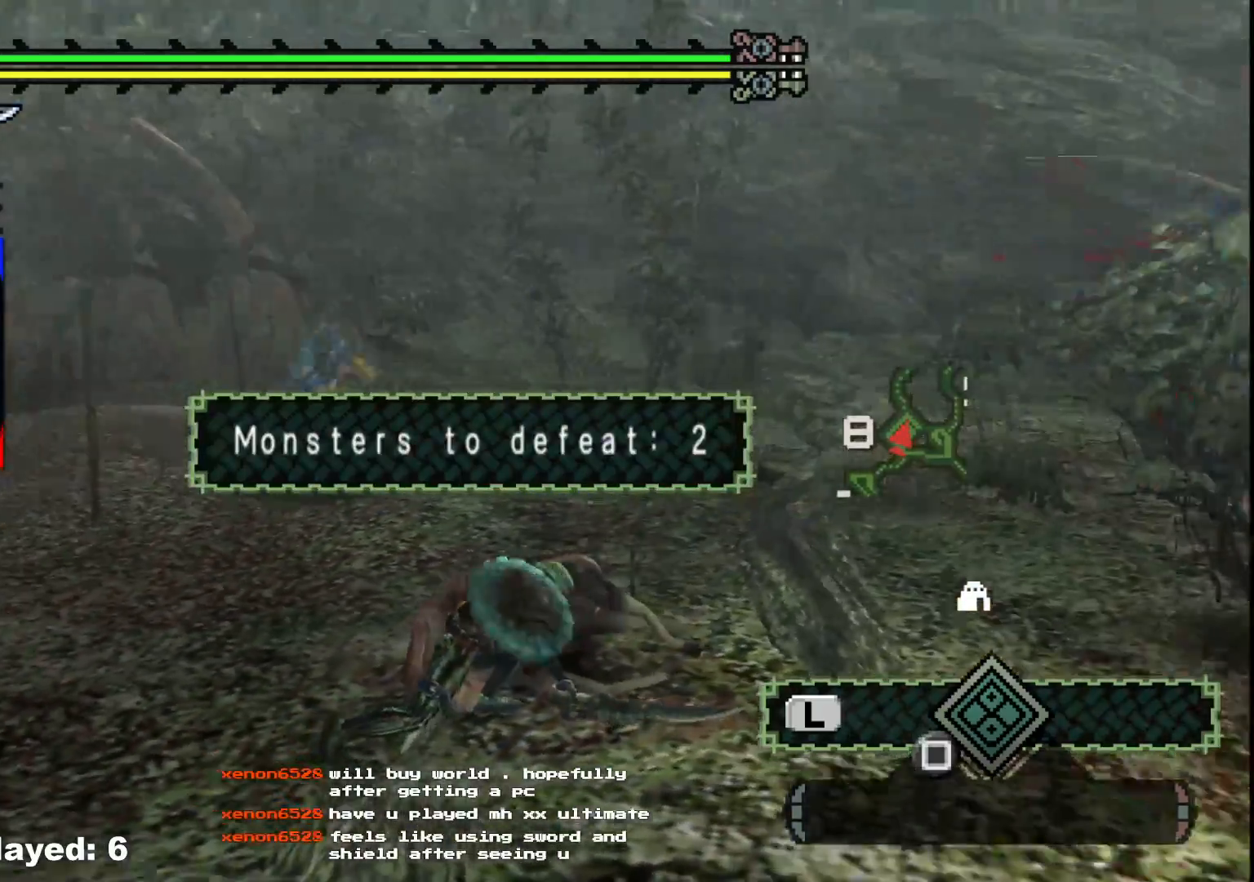
{"dt_ms": 500, "buttons": [], "left_stick": "right", "right_stick": "left", "events": [[350, "left_stick", "right"], [383, "right_stick", "left"]]}
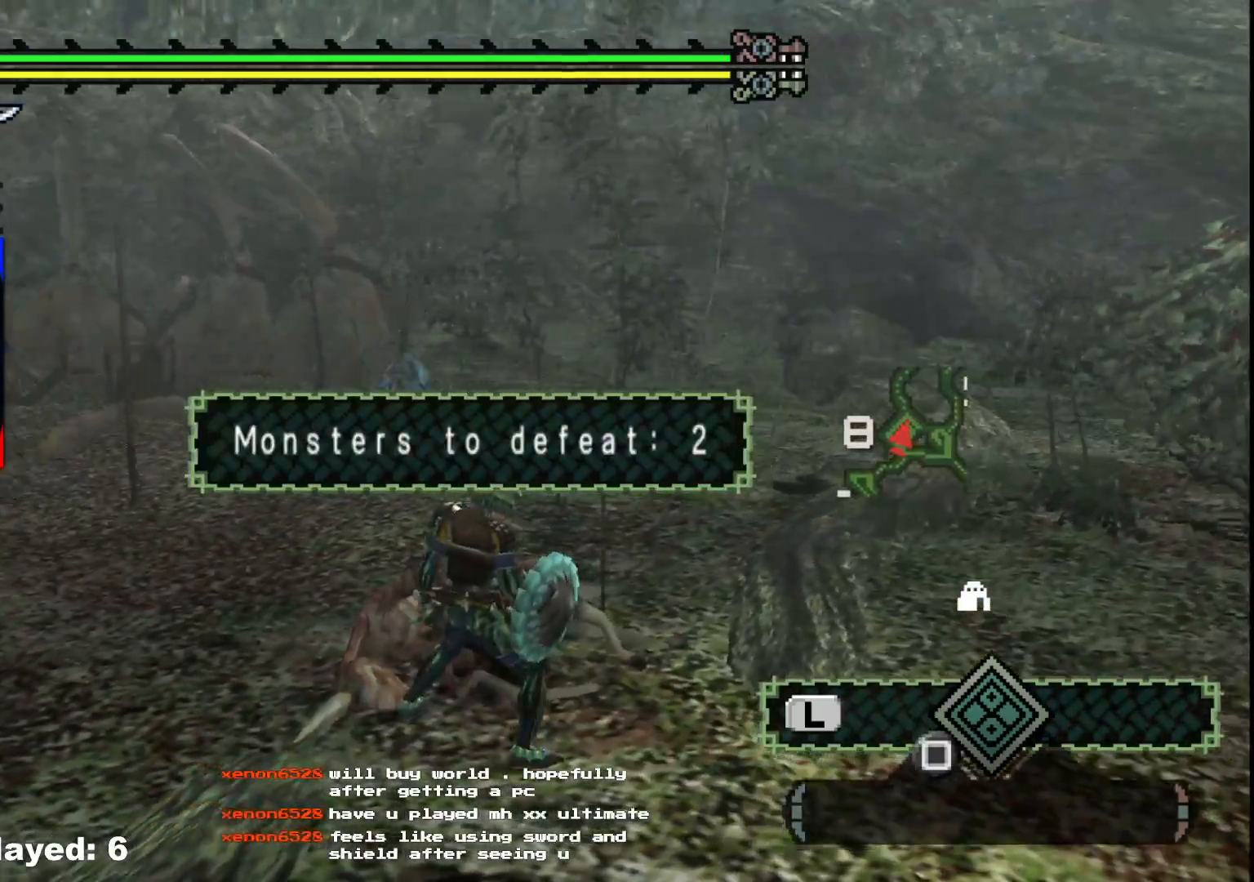
{"dt_ms": 500, "buttons": [], "left_stick": "up-right", "right_stick": "center", "events": [[67, "right_stick", "center"], [467, "left_stick", "up-right"]]}
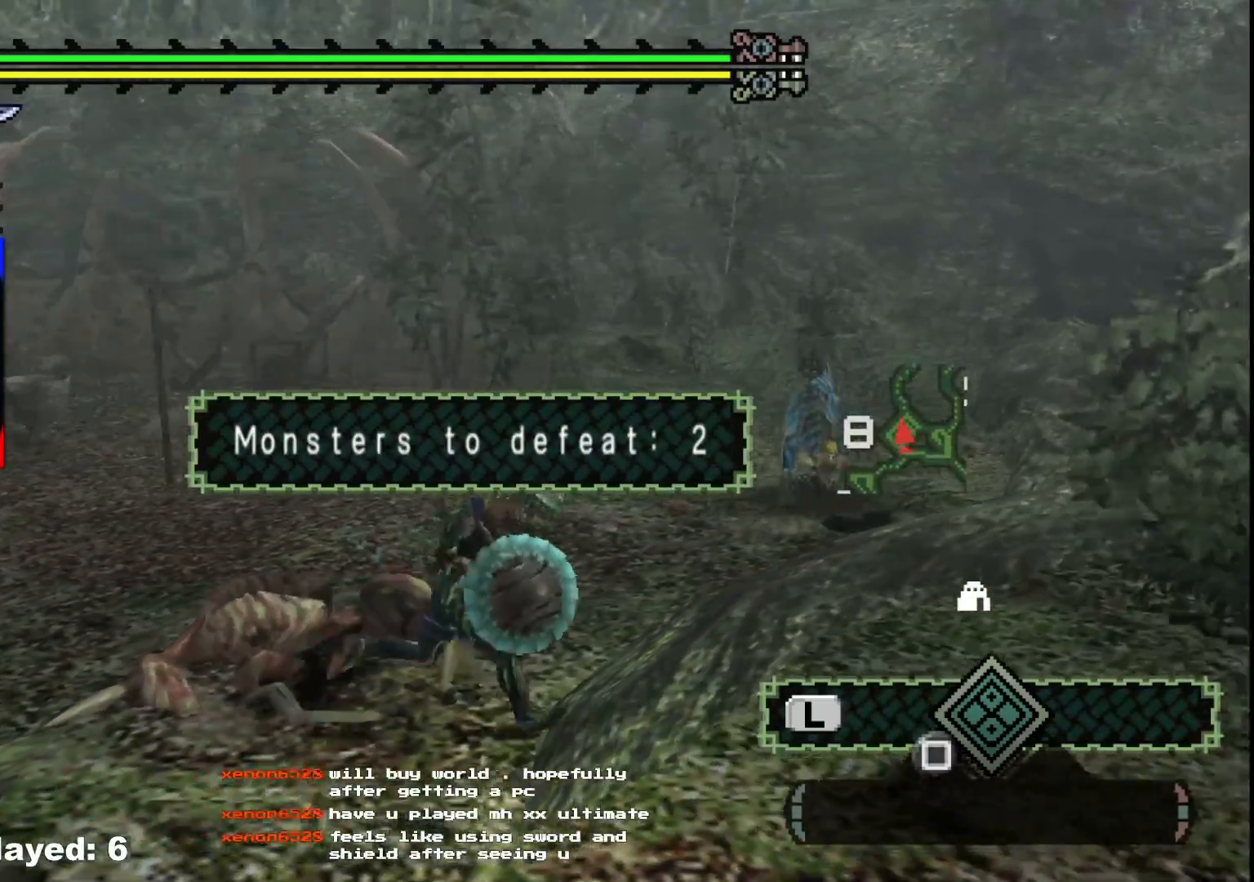
{"dt_ms": 500, "buttons": [], "left_stick": "up-right", "right_stick": "center"}
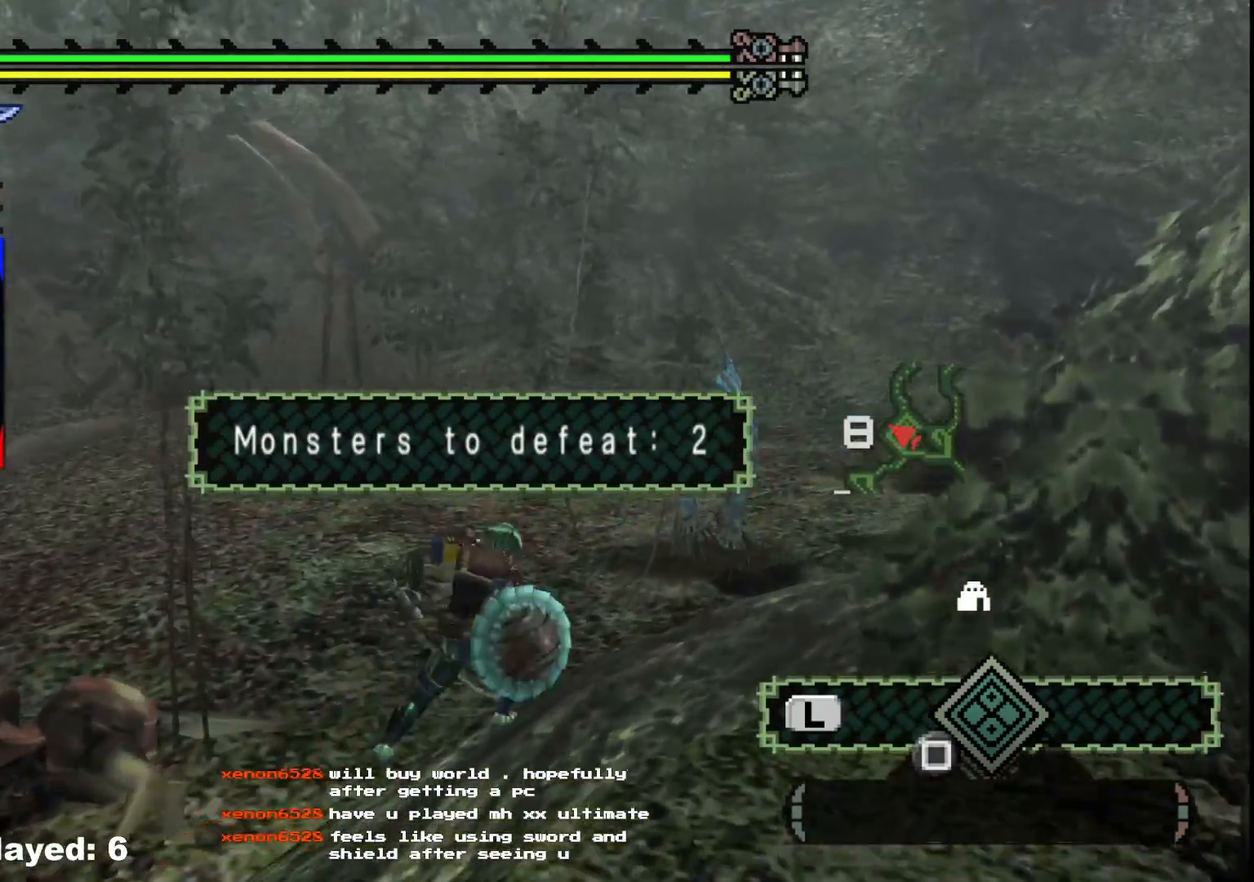
{"dt_ms": 500, "buttons": [], "left_stick": "center", "right_stick": "down-right", "events": [[300, "left_stick", "center"], [367, "right_stick", "right"], [417, "right_stick", "down-right"]]}
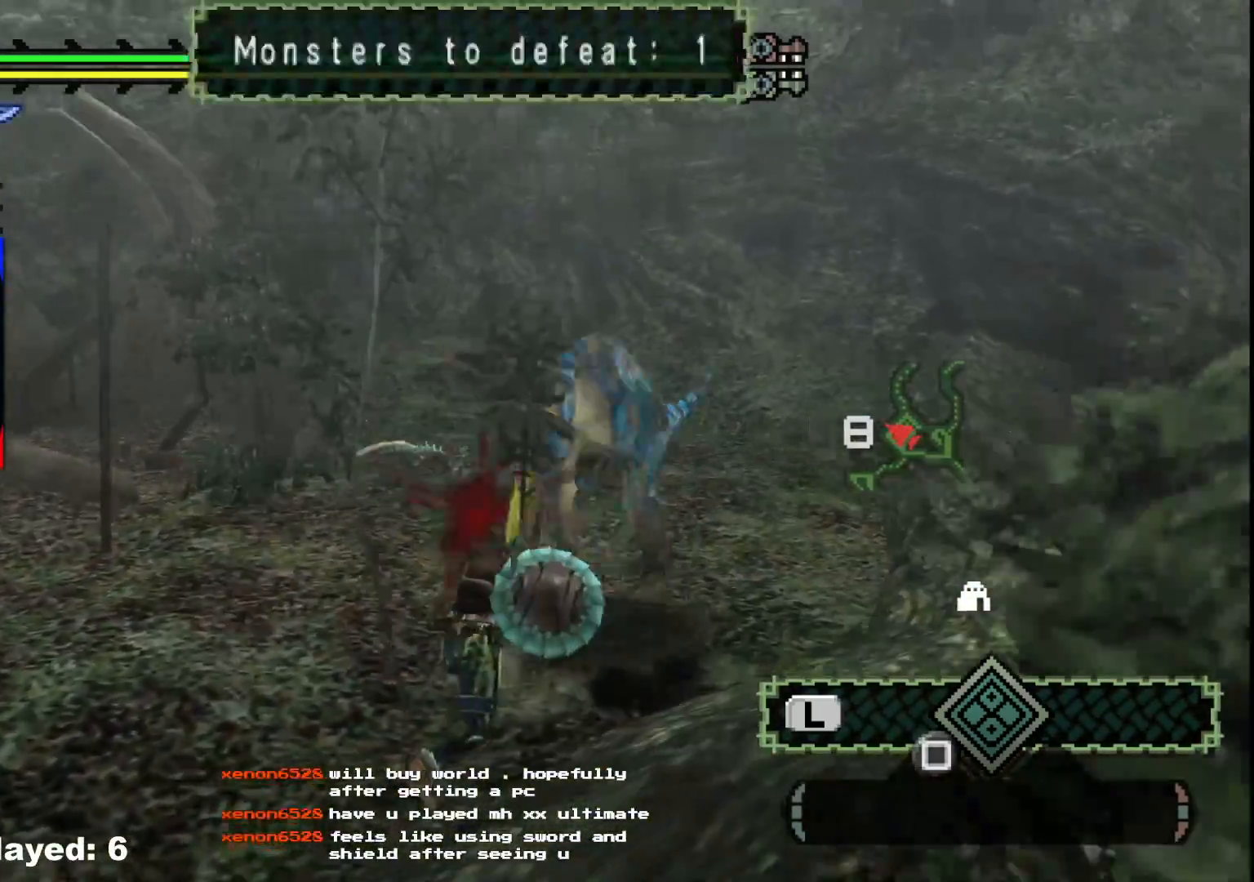
{"dt_ms": 500, "buttons": [], "left_stick": "up", "right_stick": "center", "events": [[83, "right_stick", "center"], [217, "left_stick", "up"]]}
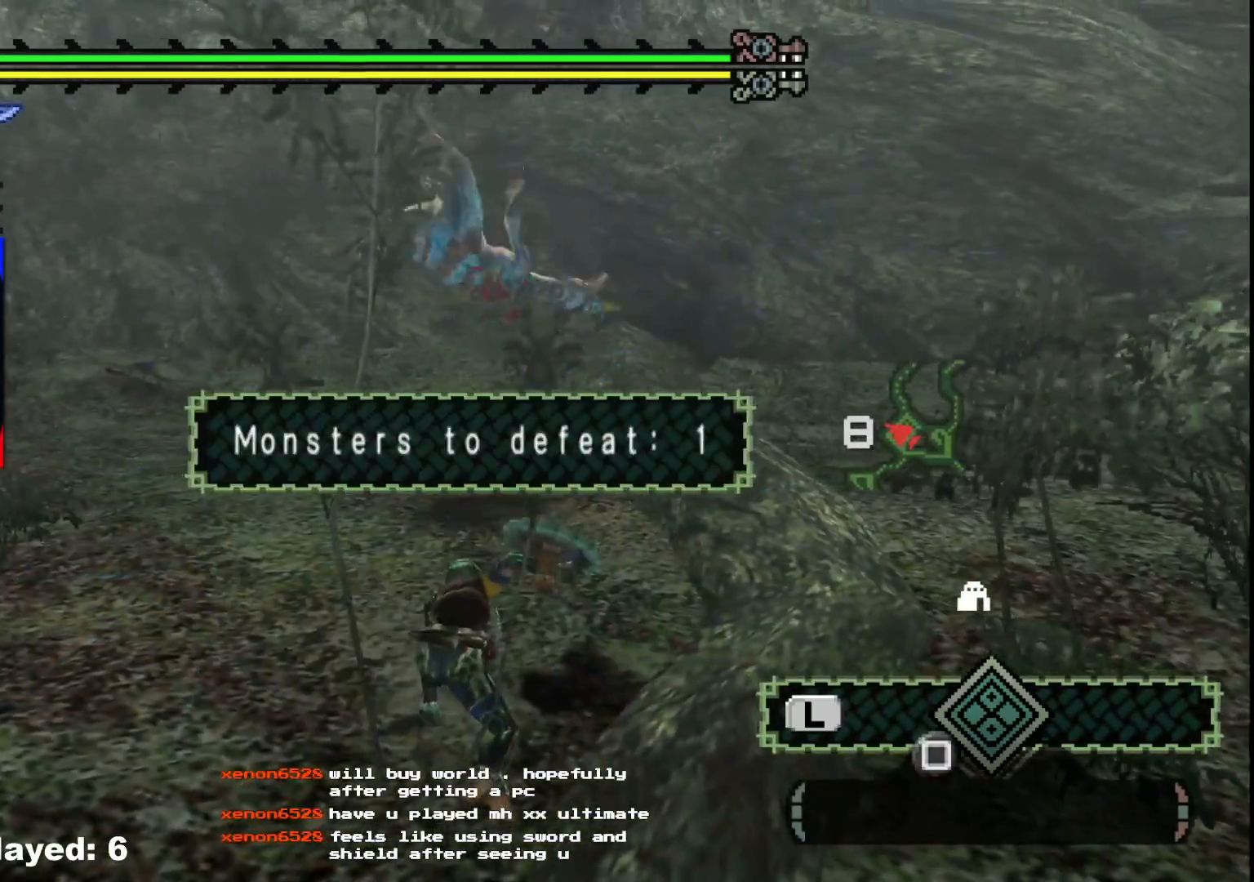
{"dt_ms": 500, "buttons": [], "left_stick": "up-left", "right_stick": "left", "events": [[217, "left_stick", "up-left"], [300, "right_stick", "left"]]}